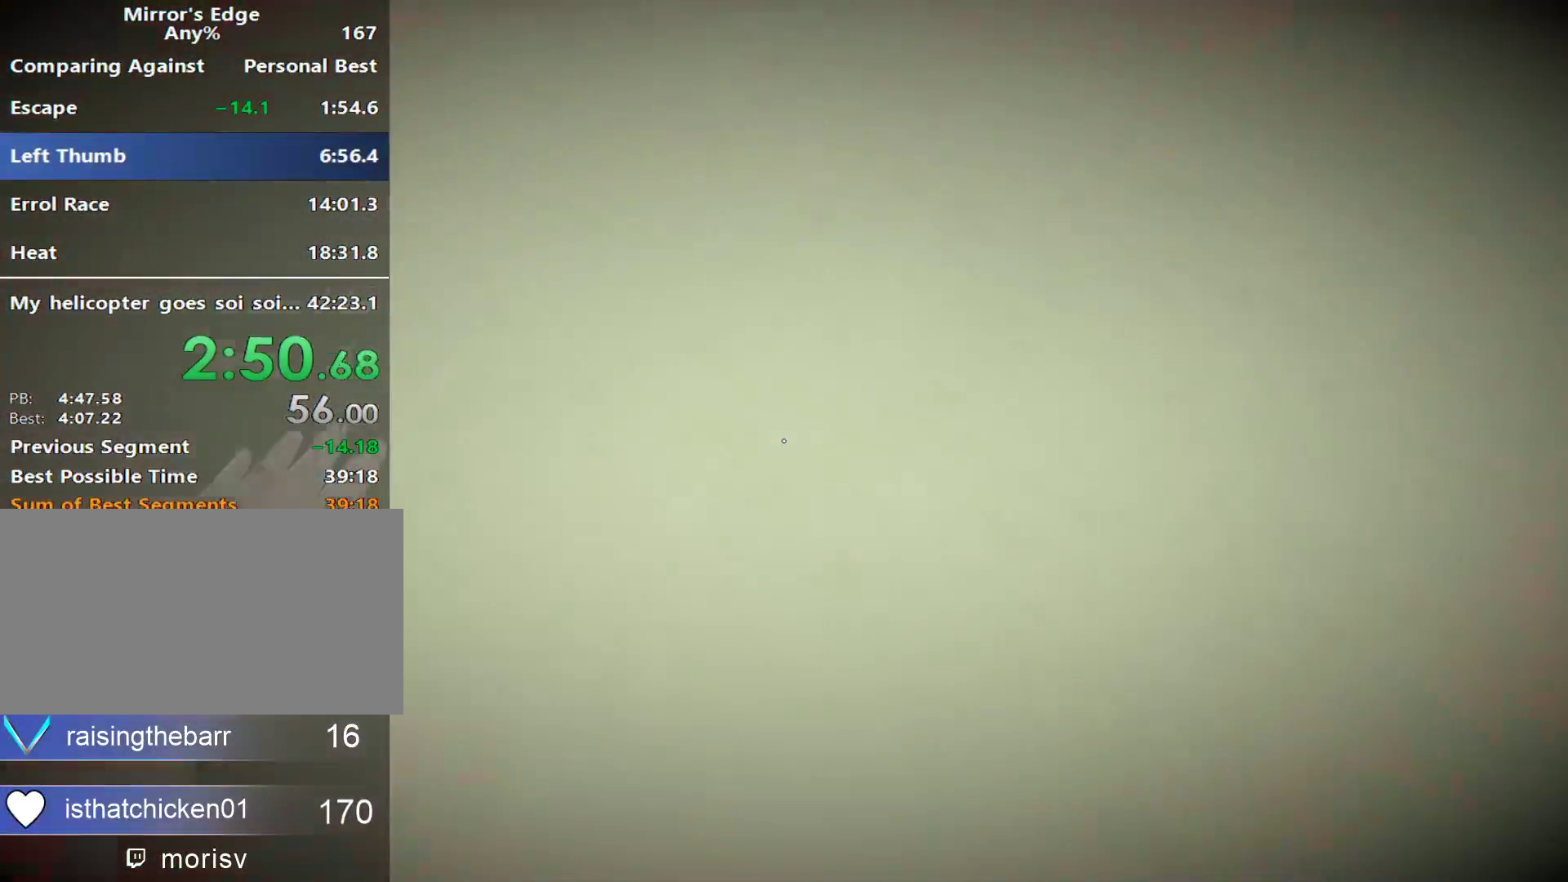
Gameplay with keyboard and mouse; each line is a JSON object with the keys and mouse buttons held at the frame after it. "events" lists presses ("down") and releases ("up") of "a", "alt", "ctrl", "d", "e", "q", "s", "shift", "space", "tab", "w", "mouse_left", "mouse_right", "mouse_wheel_up" and "mouse_wheel_down" between this image and that frame as [ms after this image, input, new state], when the widget could be followed in between. "mouse_left", "mouse_right", "mouse_wheel_up", "mouse_wheel_down" = the "left", "right", "wheel_up", "wheel_down" buttons of the "mouse" list. No other keys are recorded. Not read: mouse_move.
{"keys": ["space", "w"], "mouse": [], "events": [[133, "q", "up"], [217, "space", "down"]]}
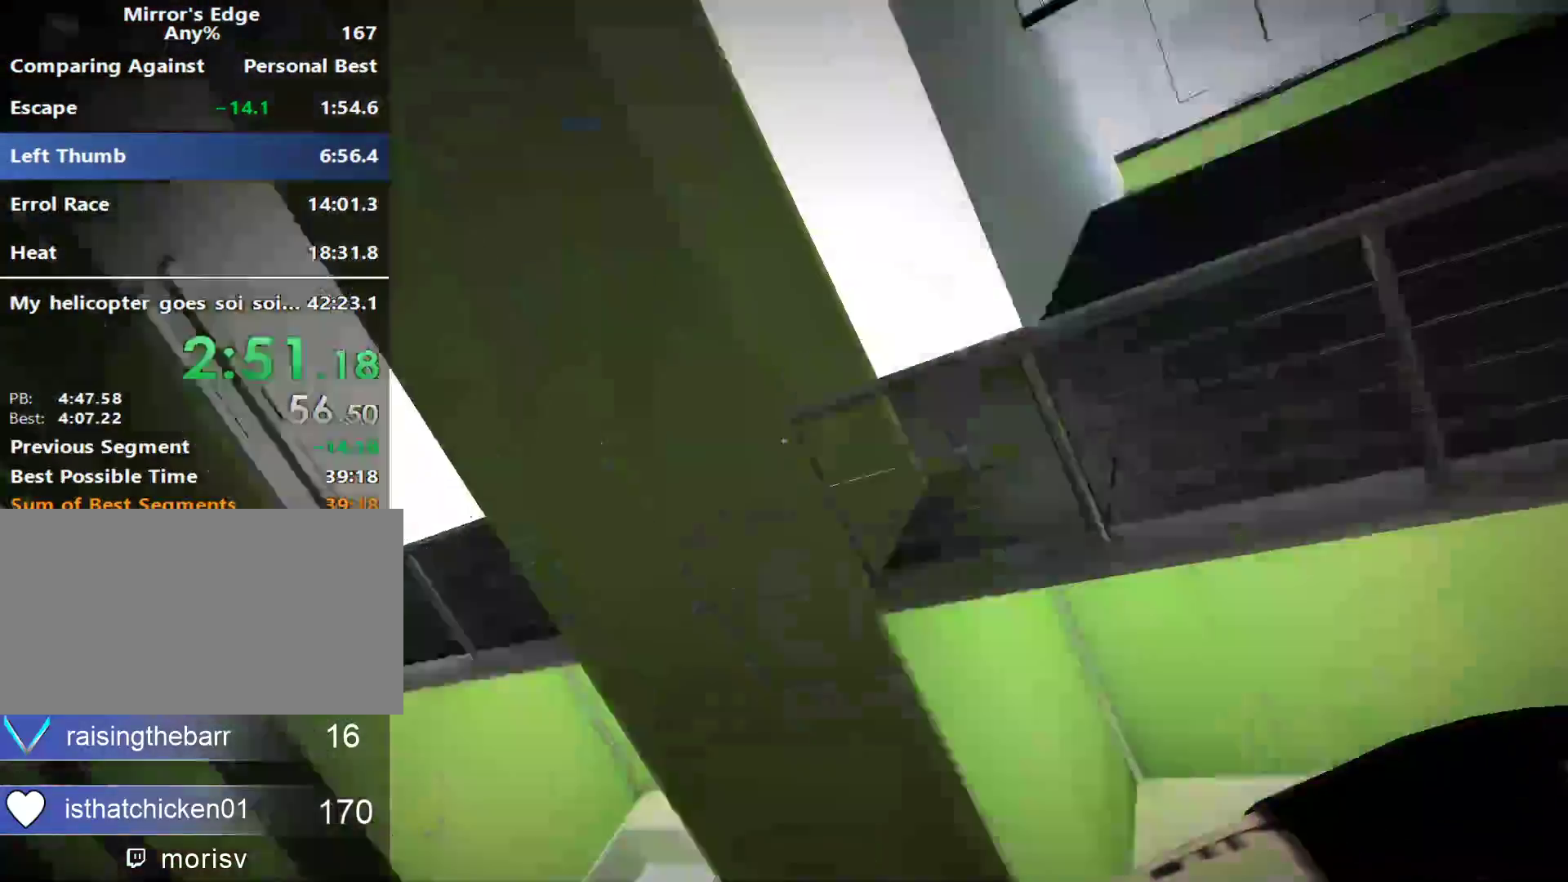
{"keys": ["space", "w"], "mouse": [], "events": [[133, "space", "up"], [233, "space", "down"], [333, "space", "up"], [417, "space", "down"]]}
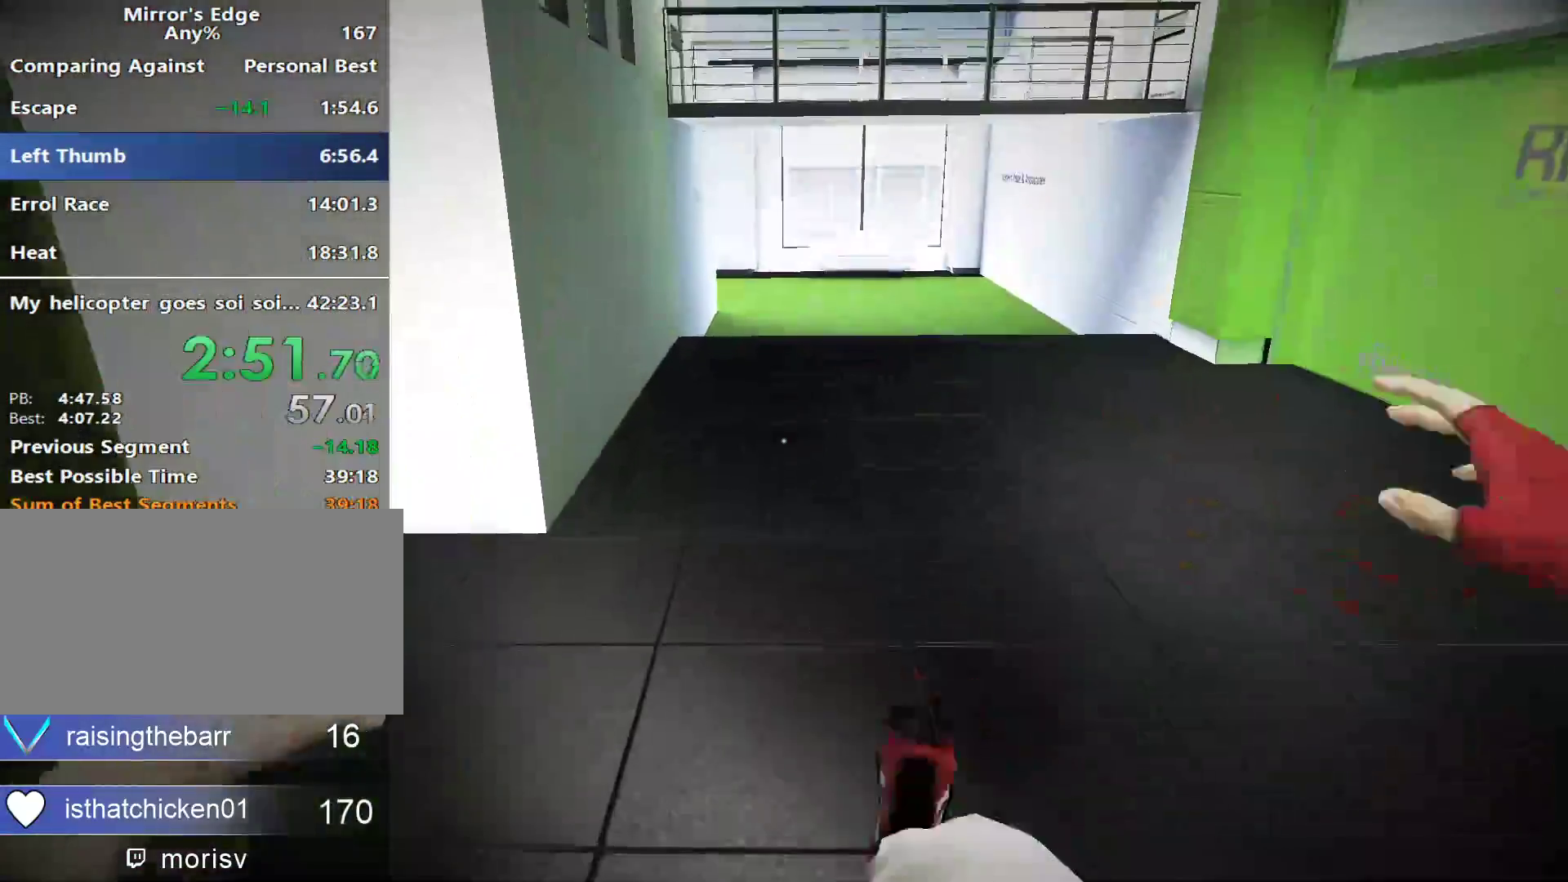
{"keys": ["w"], "mouse": [], "events": [[17, "space", "up"], [150, "space", "down"], [250, "space", "up"]]}
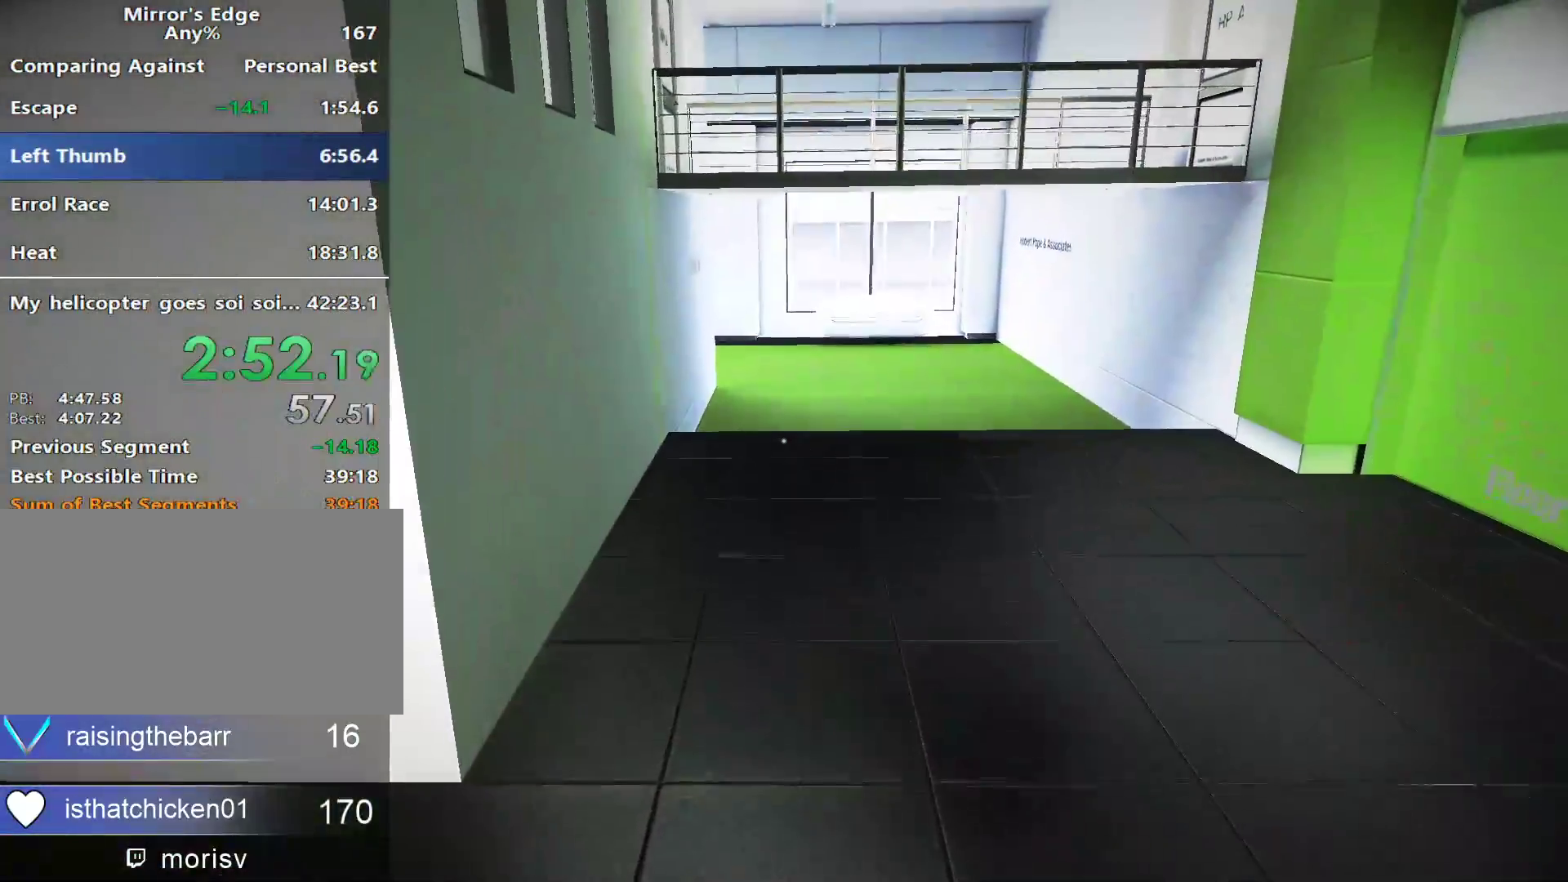
{"keys": ["a"], "mouse": [], "events": [[267, "a", "down"], [400, "w", "up"]]}
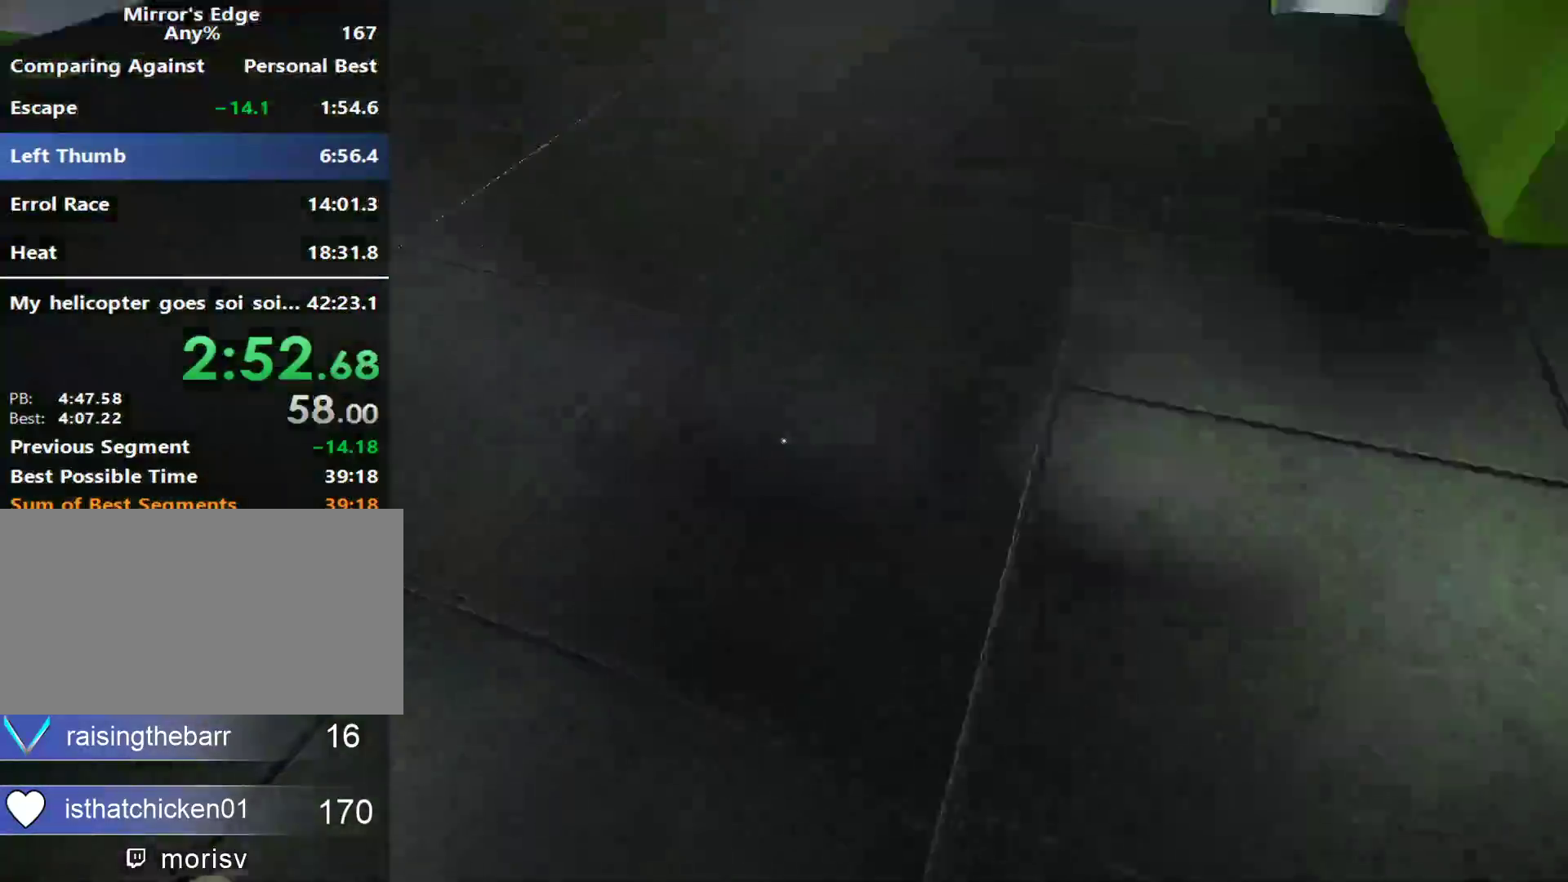
{"keys": ["w"], "mouse": [], "events": [[50, "space", "down"], [150, "w", "down"], [183, "a", "up"], [183, "space", "up"]]}
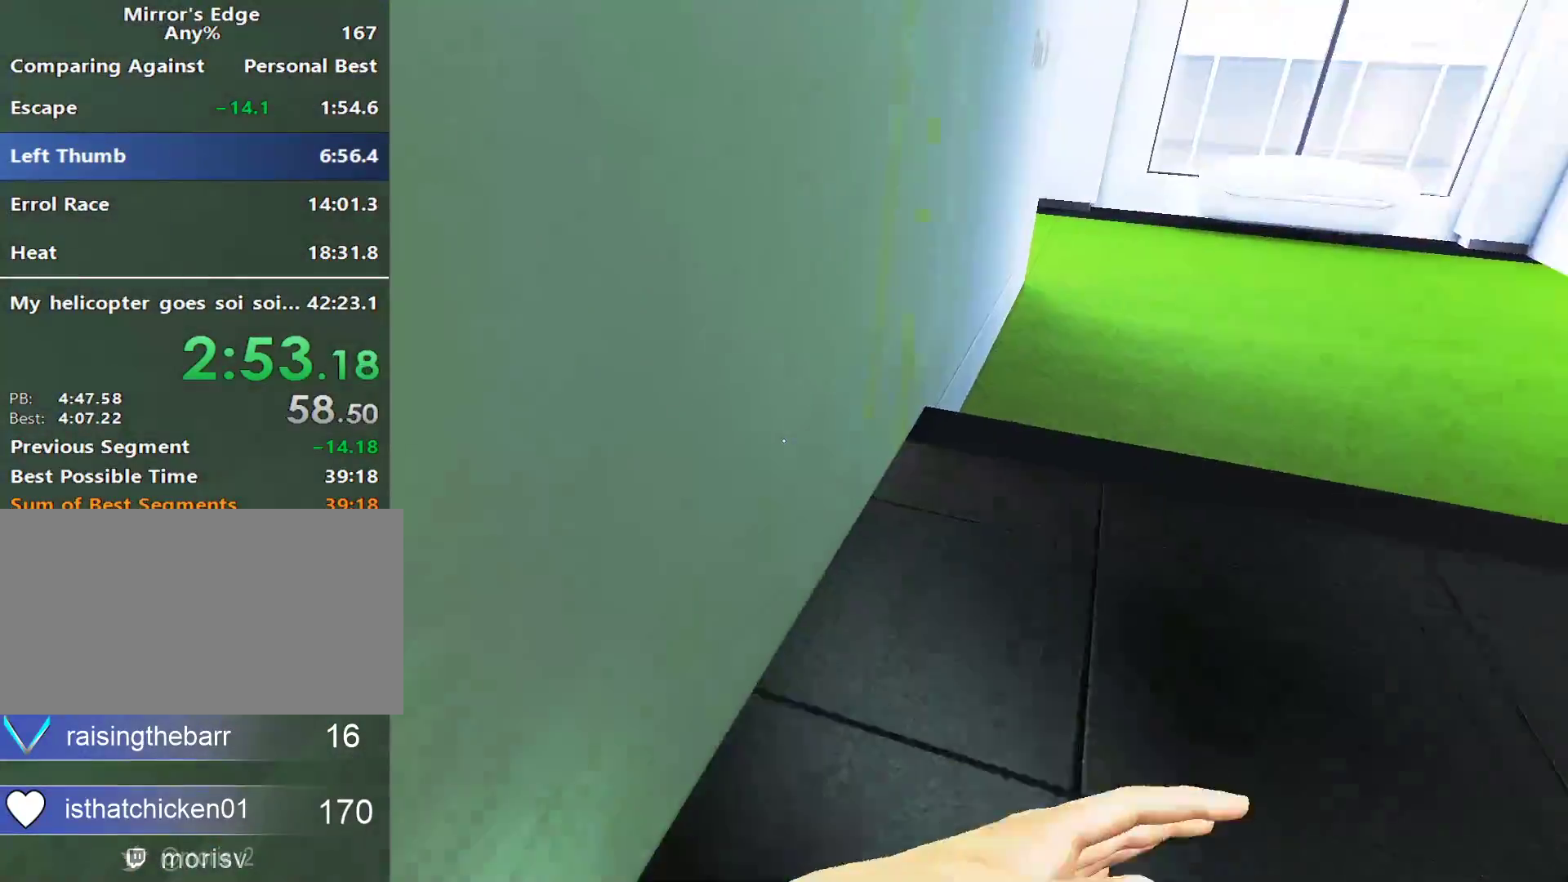
{"keys": ["w"], "mouse": [], "events": [[117, "mouse_wheel_down", "down"], [250, "mouse_wheel_down", "up"]]}
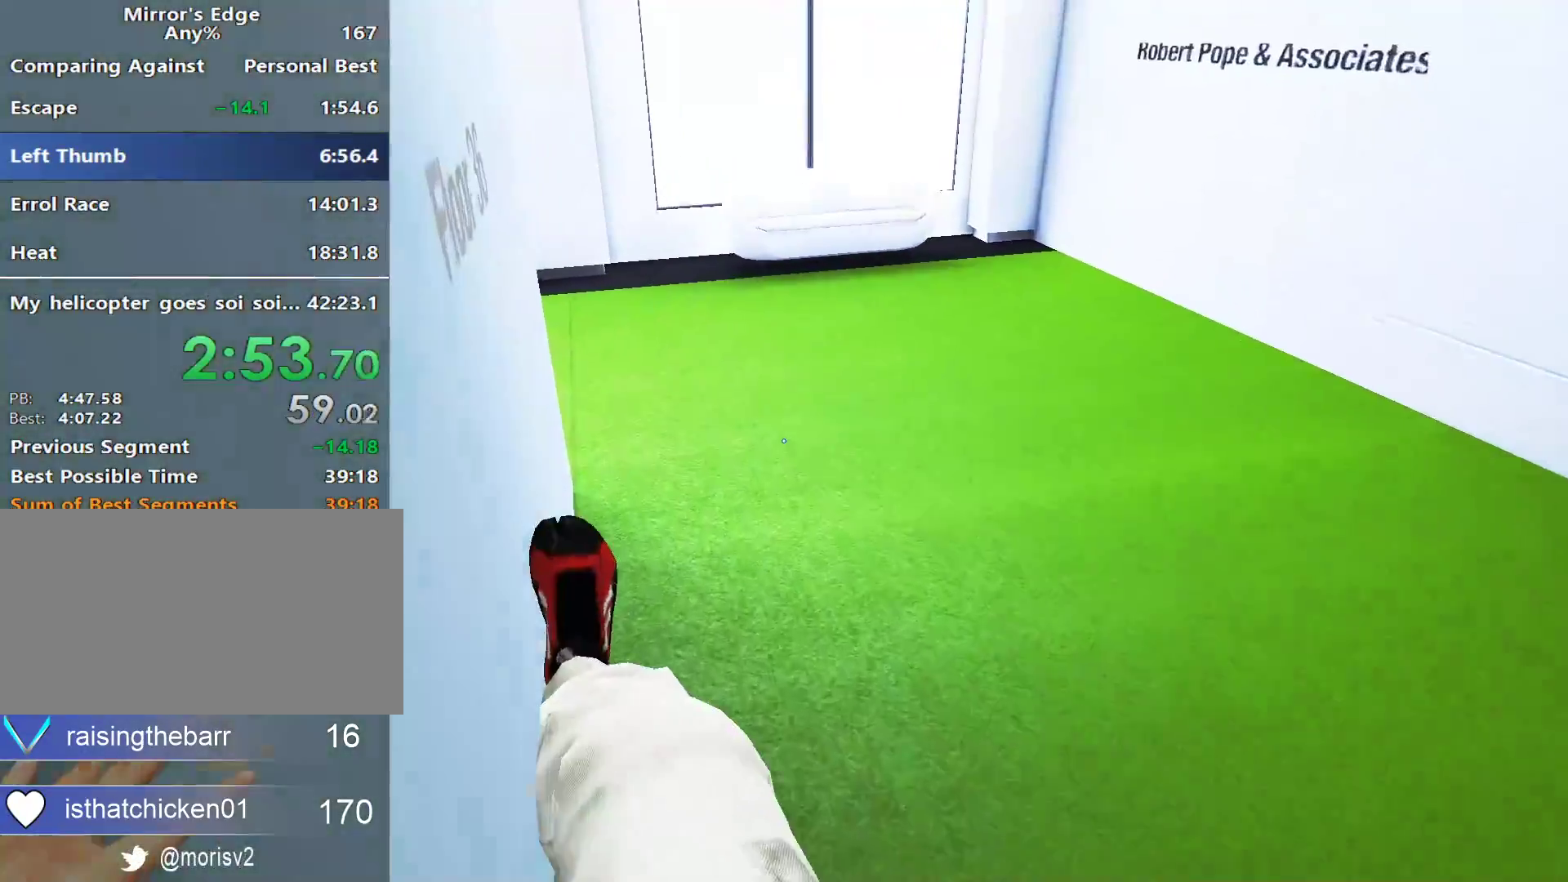
{"keys": ["w"], "mouse": []}
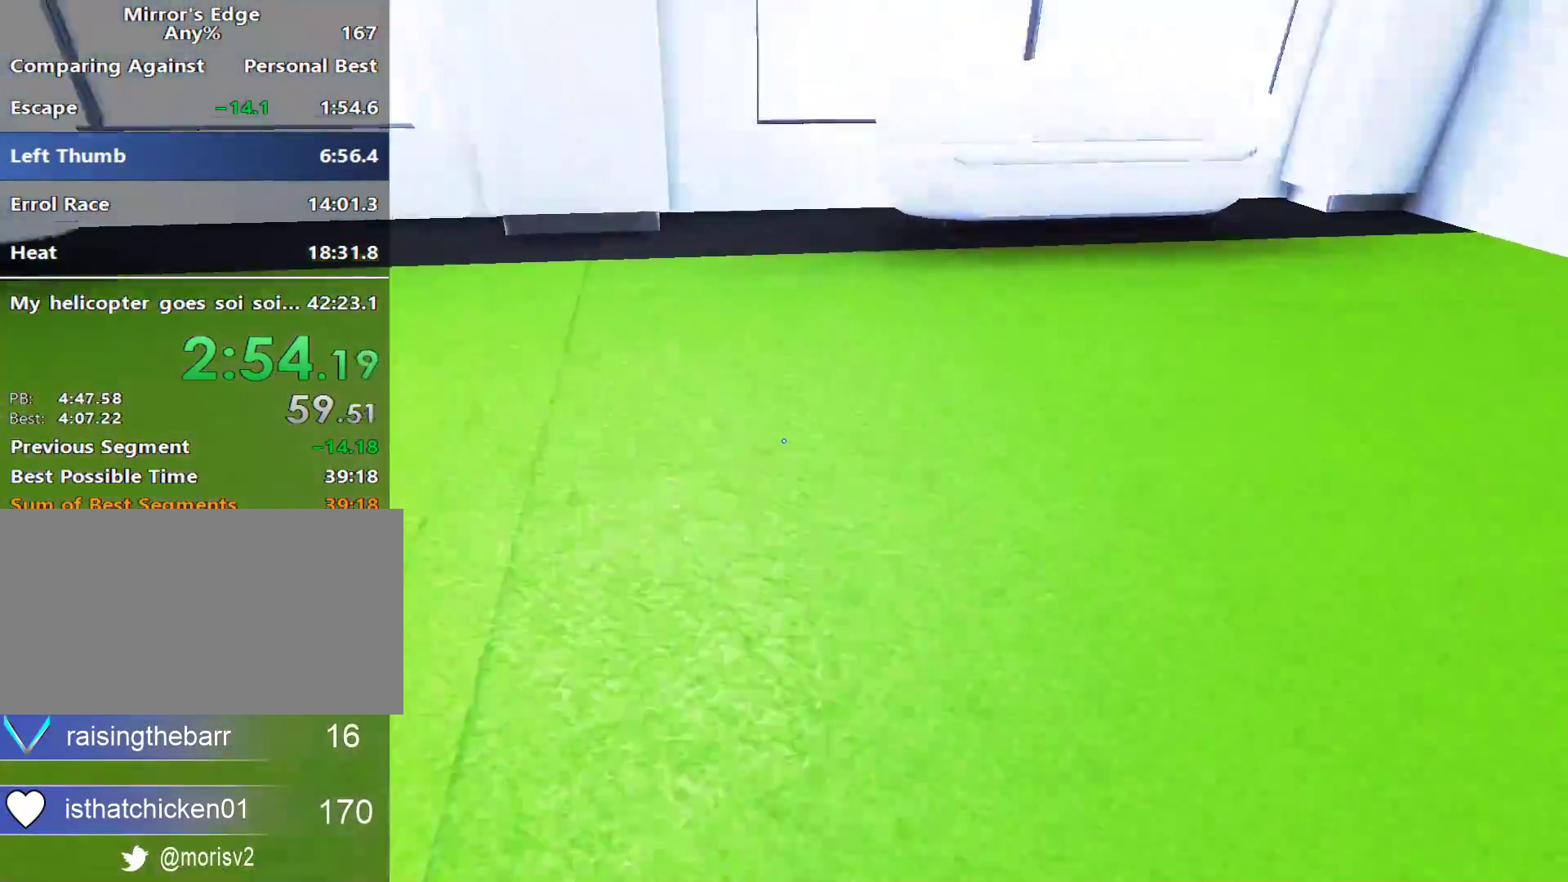
{"keys": ["w"], "mouse": [], "events": [[183, "a", "down"], [233, "w", "up"], [283, "space", "down"], [383, "w", "down"], [417, "space", "up"], [467, "a", "up"]]}
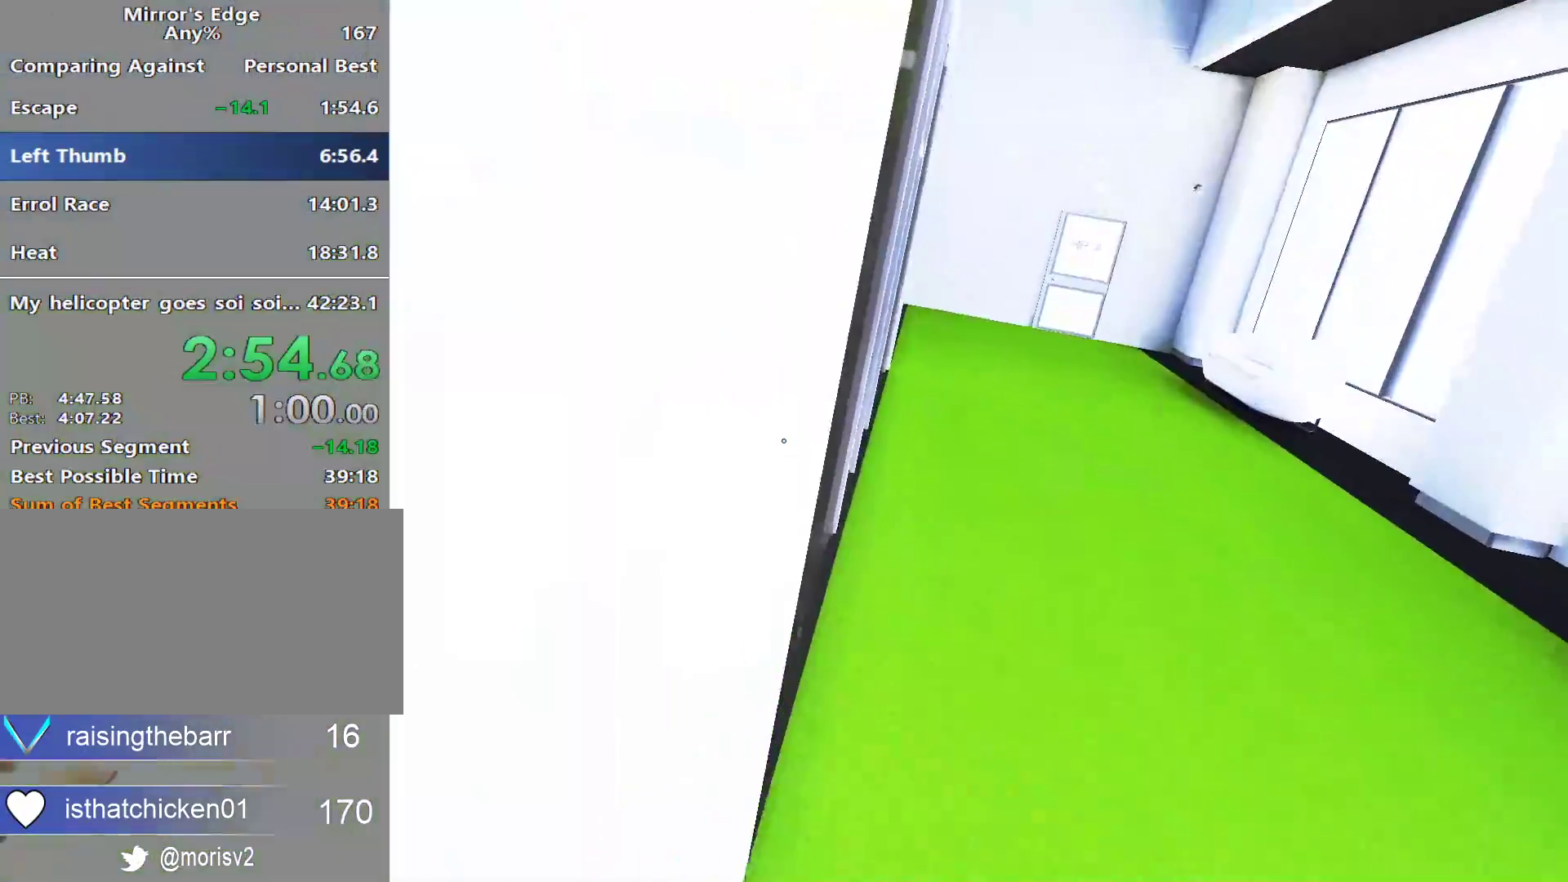
{"keys": ["w"], "mouse": []}
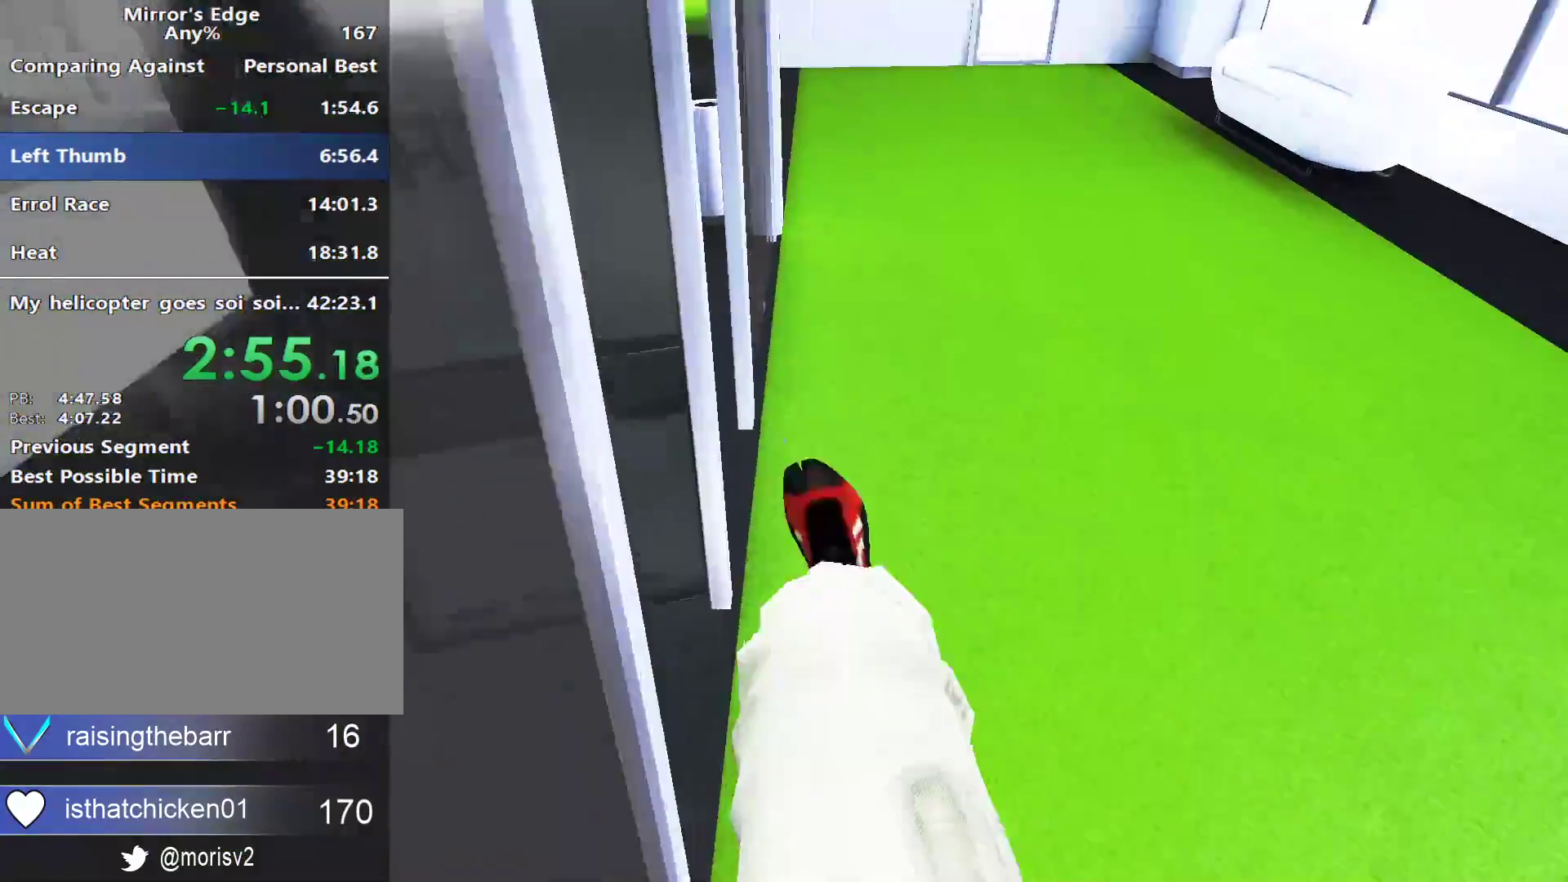
{"keys": ["w"], "mouse": [], "events": []}
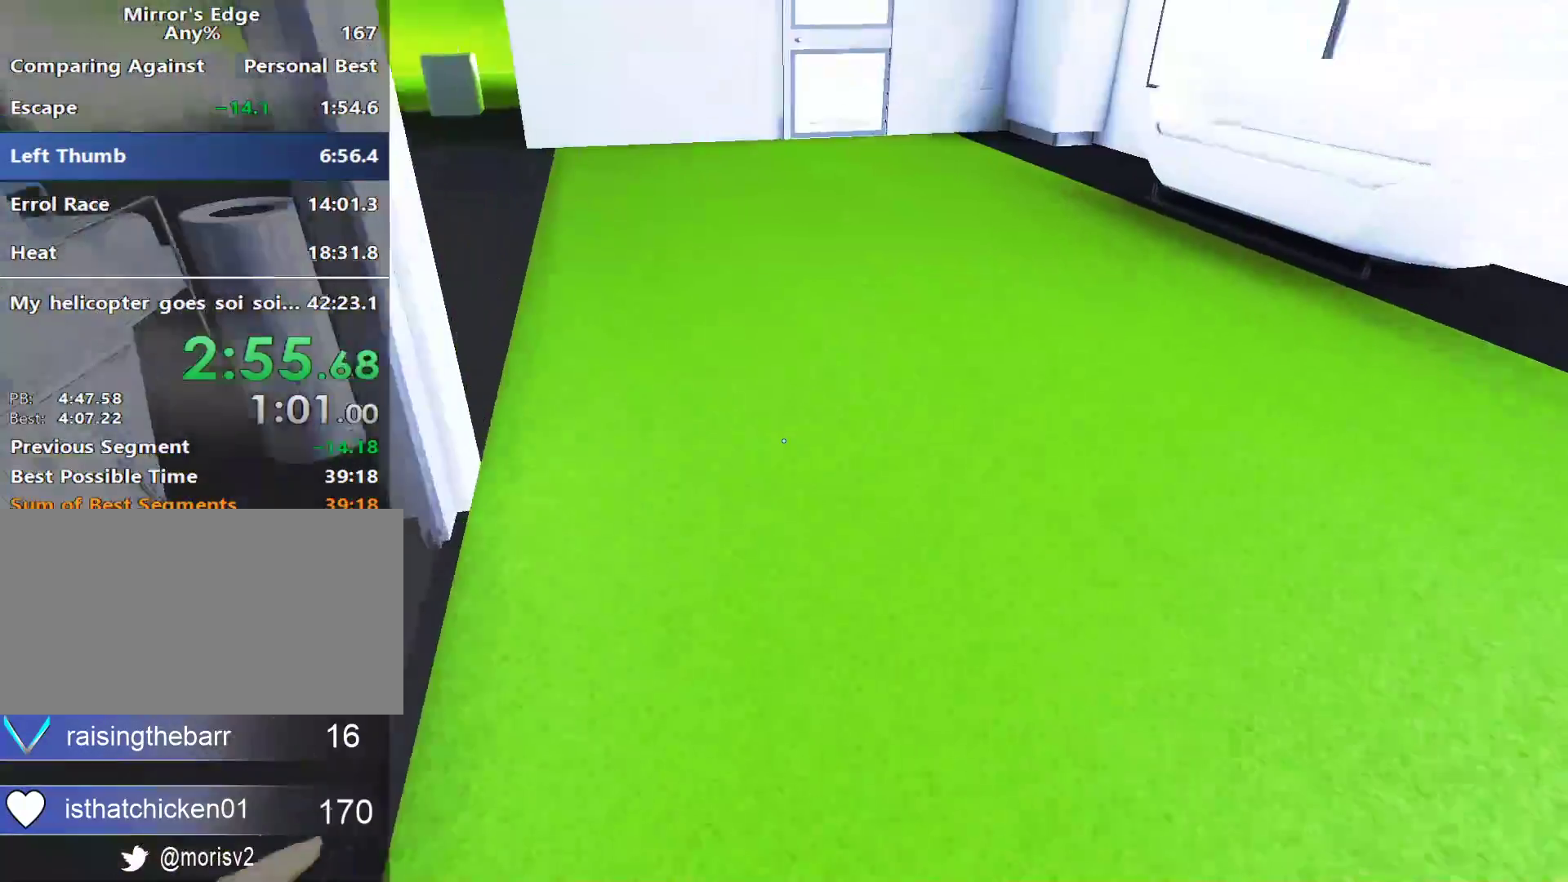
{"keys": ["w"], "mouse": [], "events": []}
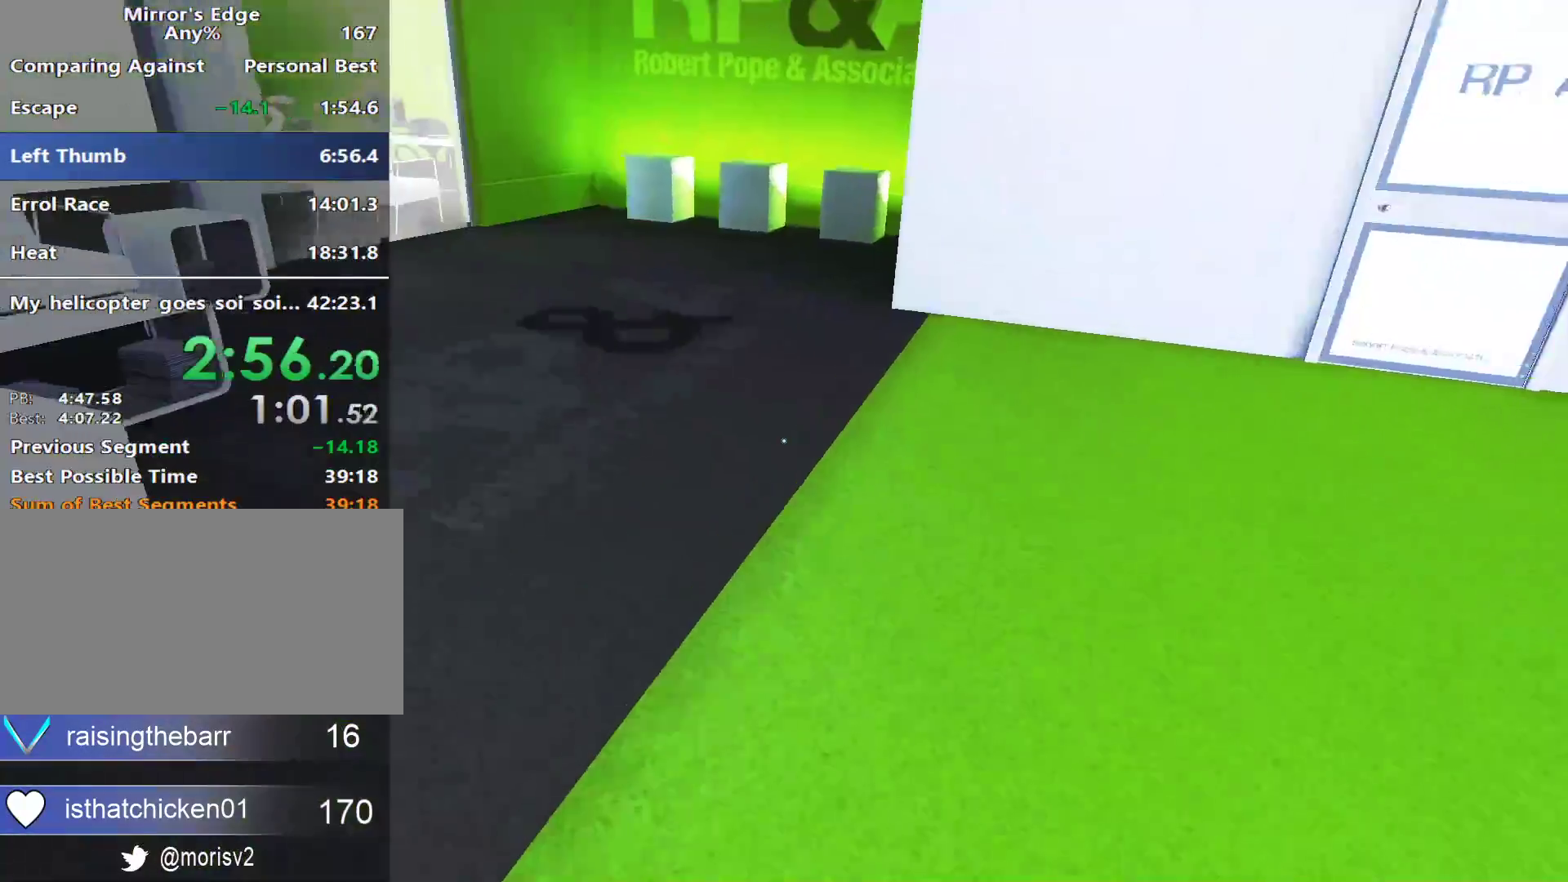
{"keys": ["w"], "mouse": [], "events": []}
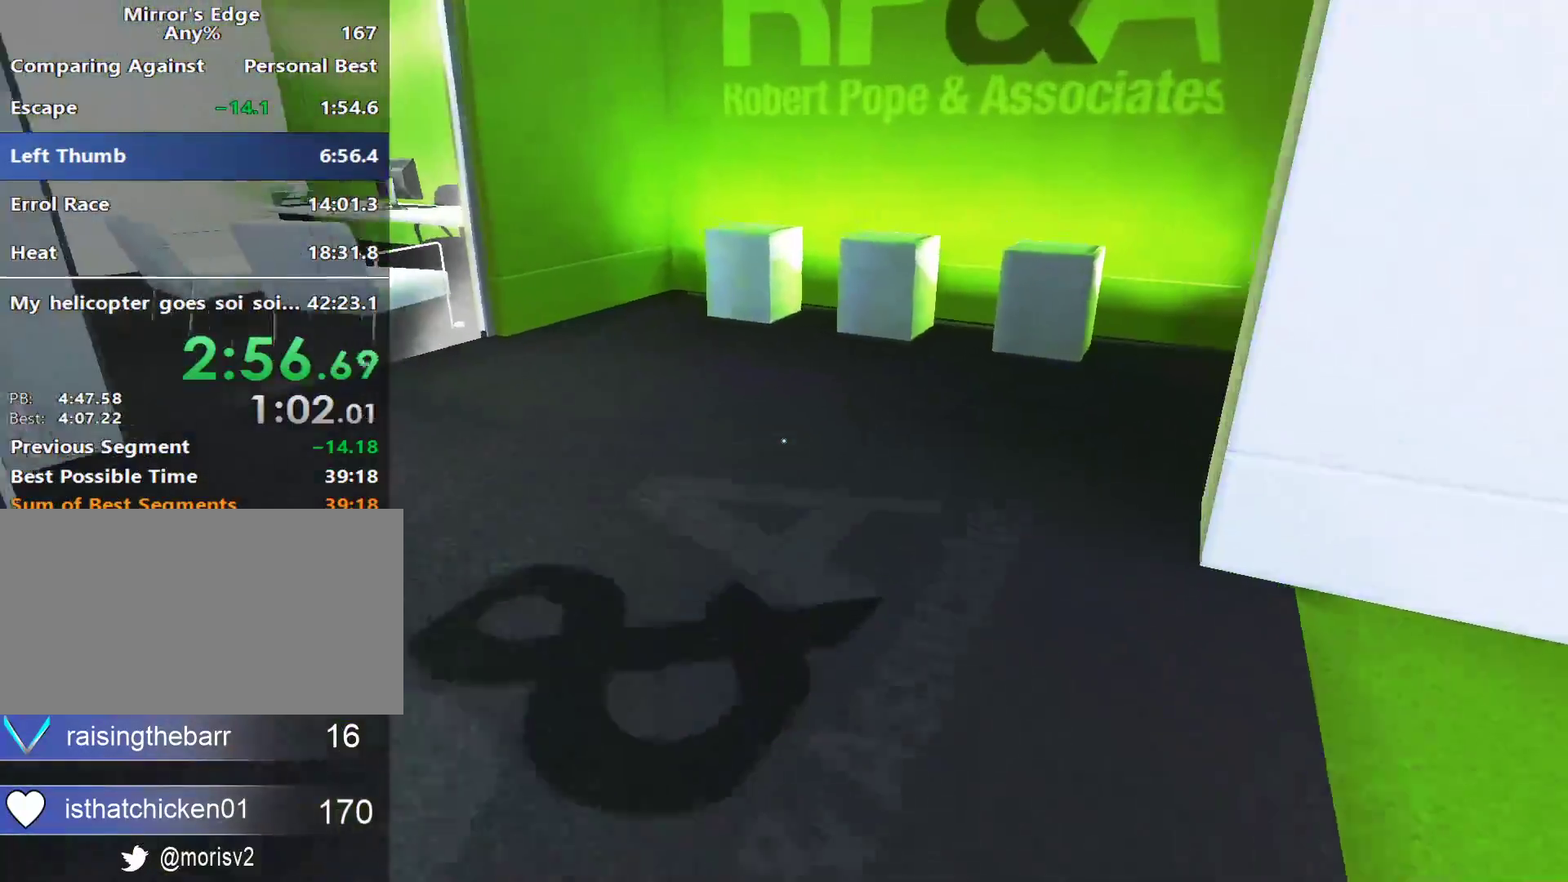
{"keys": ["w"], "mouse": [], "events": []}
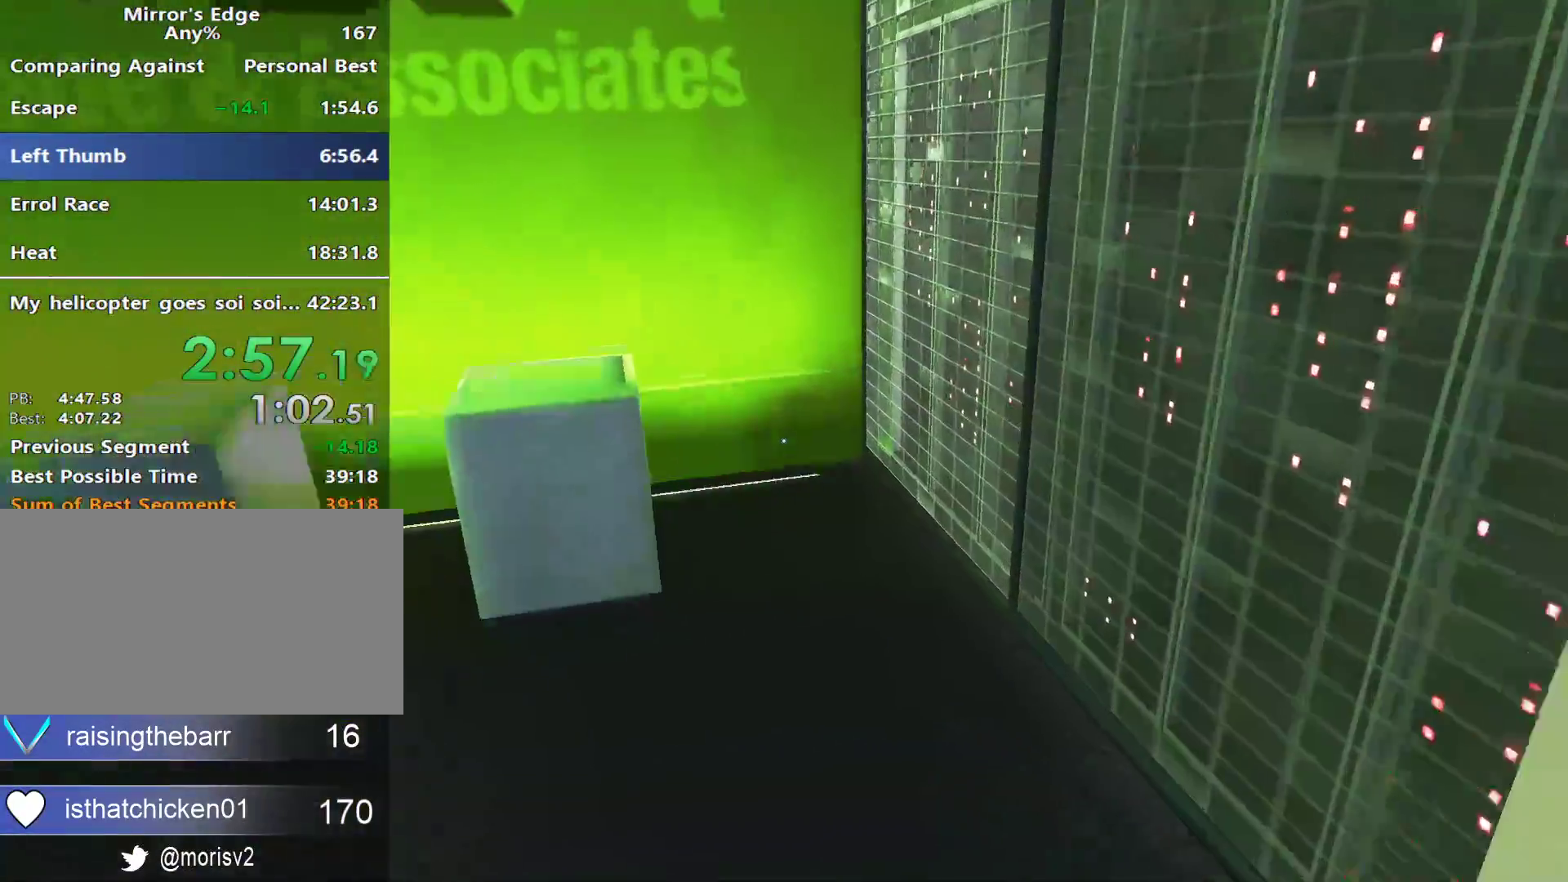
{"keys": ["space", "w"], "mouse": [], "events": [[150, "space", "down"], [383, "space", "up"], [467, "space", "down"]]}
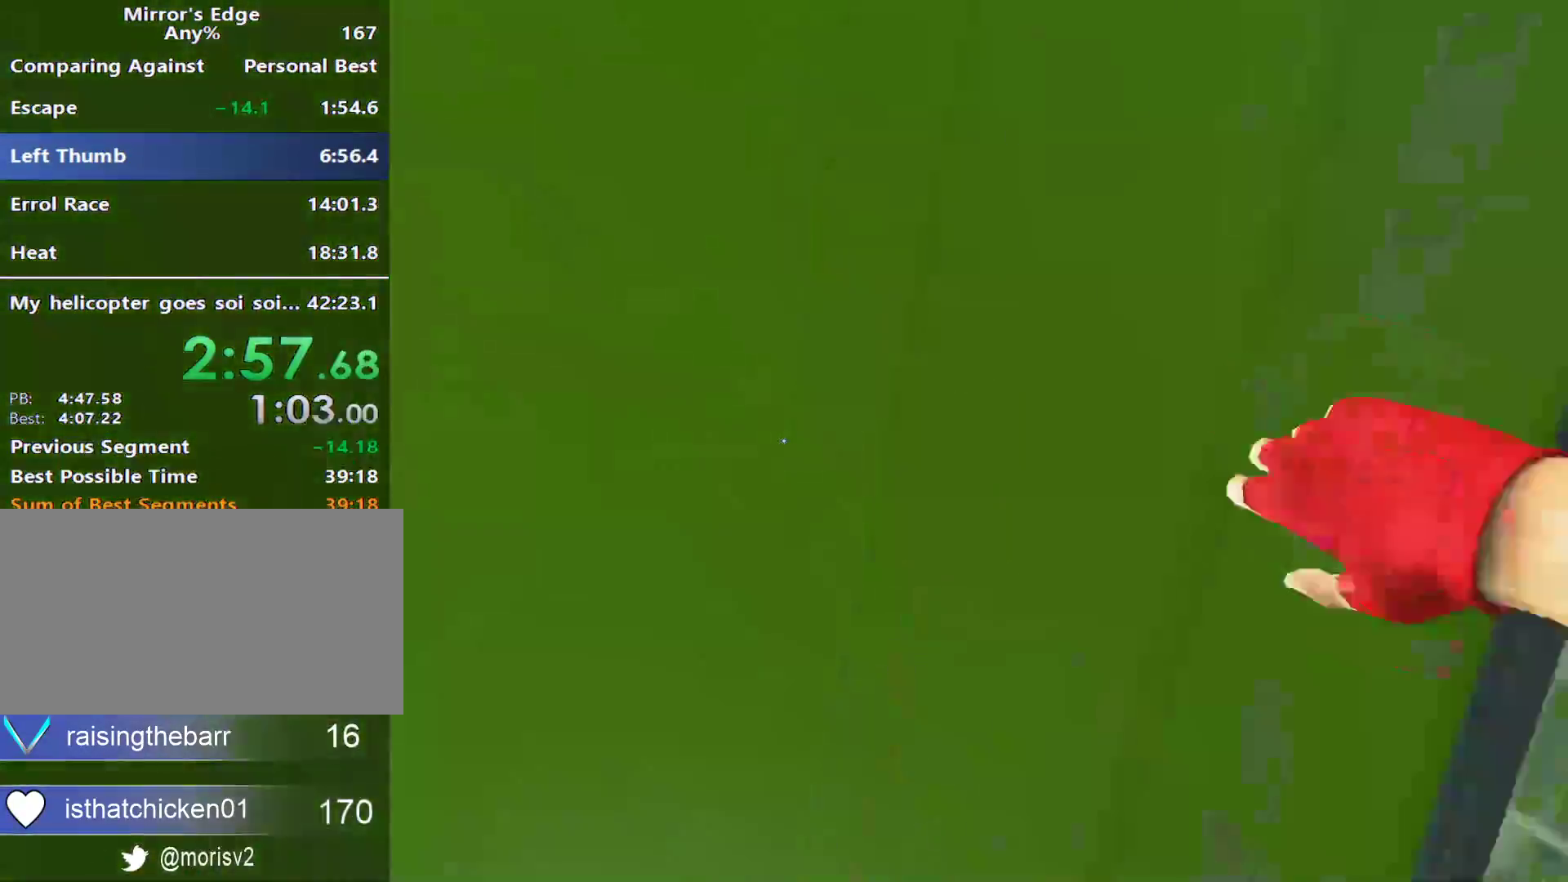
{"keys": ["w"], "mouse": [], "events": [[200, "space", "up"], [300, "d", "down"], [400, "space", "down"], [433, "d", "up"], [483, "space", "up"]]}
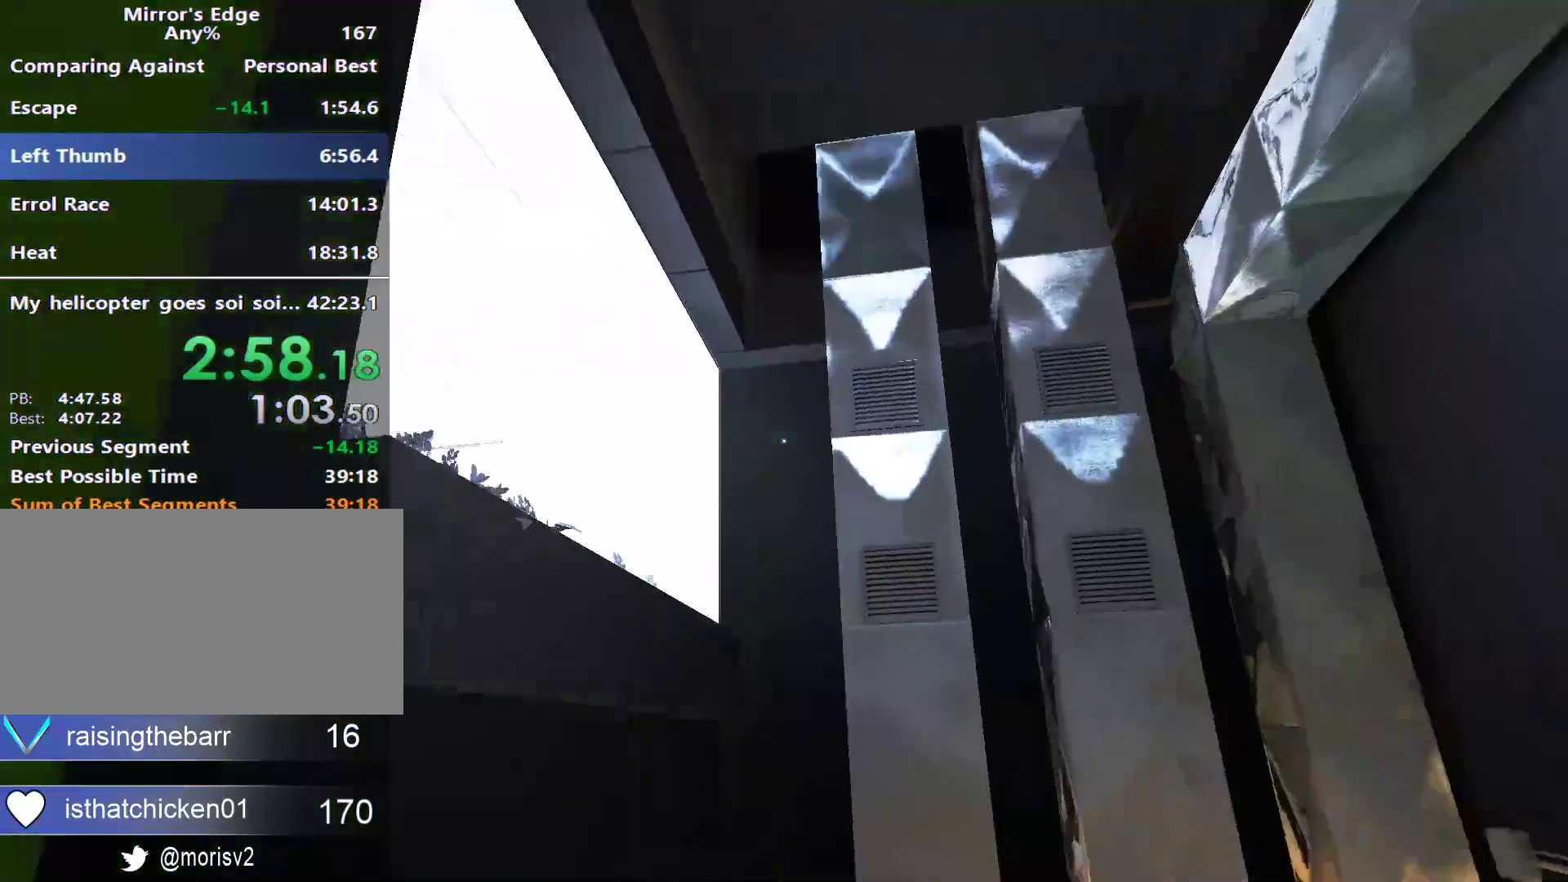
{"keys": ["w"], "mouse": [], "events": []}
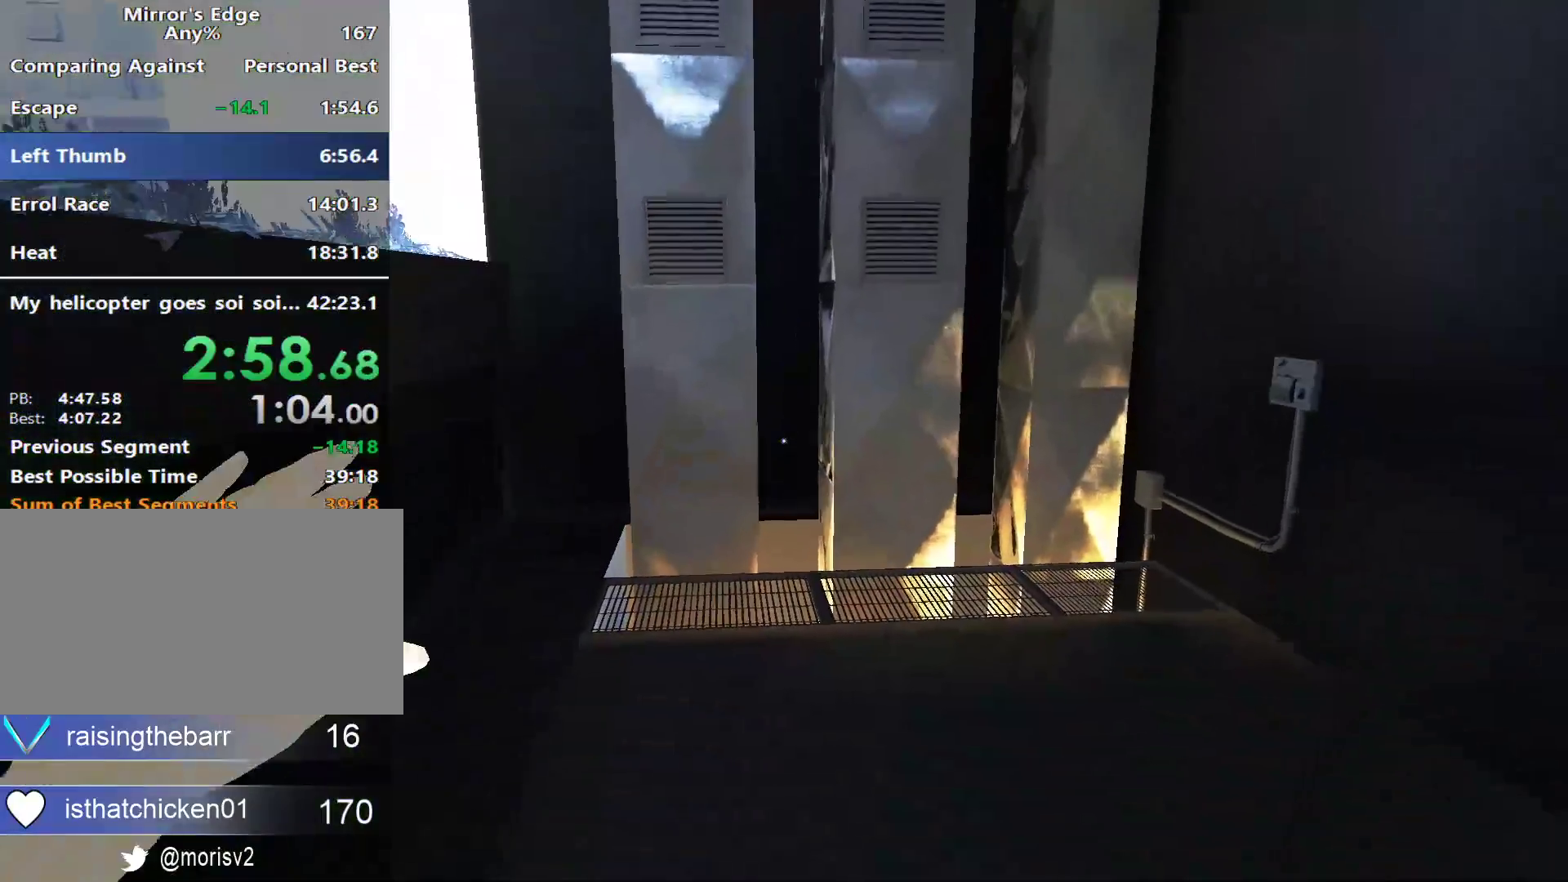
{"keys": ["w"], "mouse": [], "events": [[183, "w", "up"], [233, "space", "down"], [283, "space", "up"], [333, "w", "down"]]}
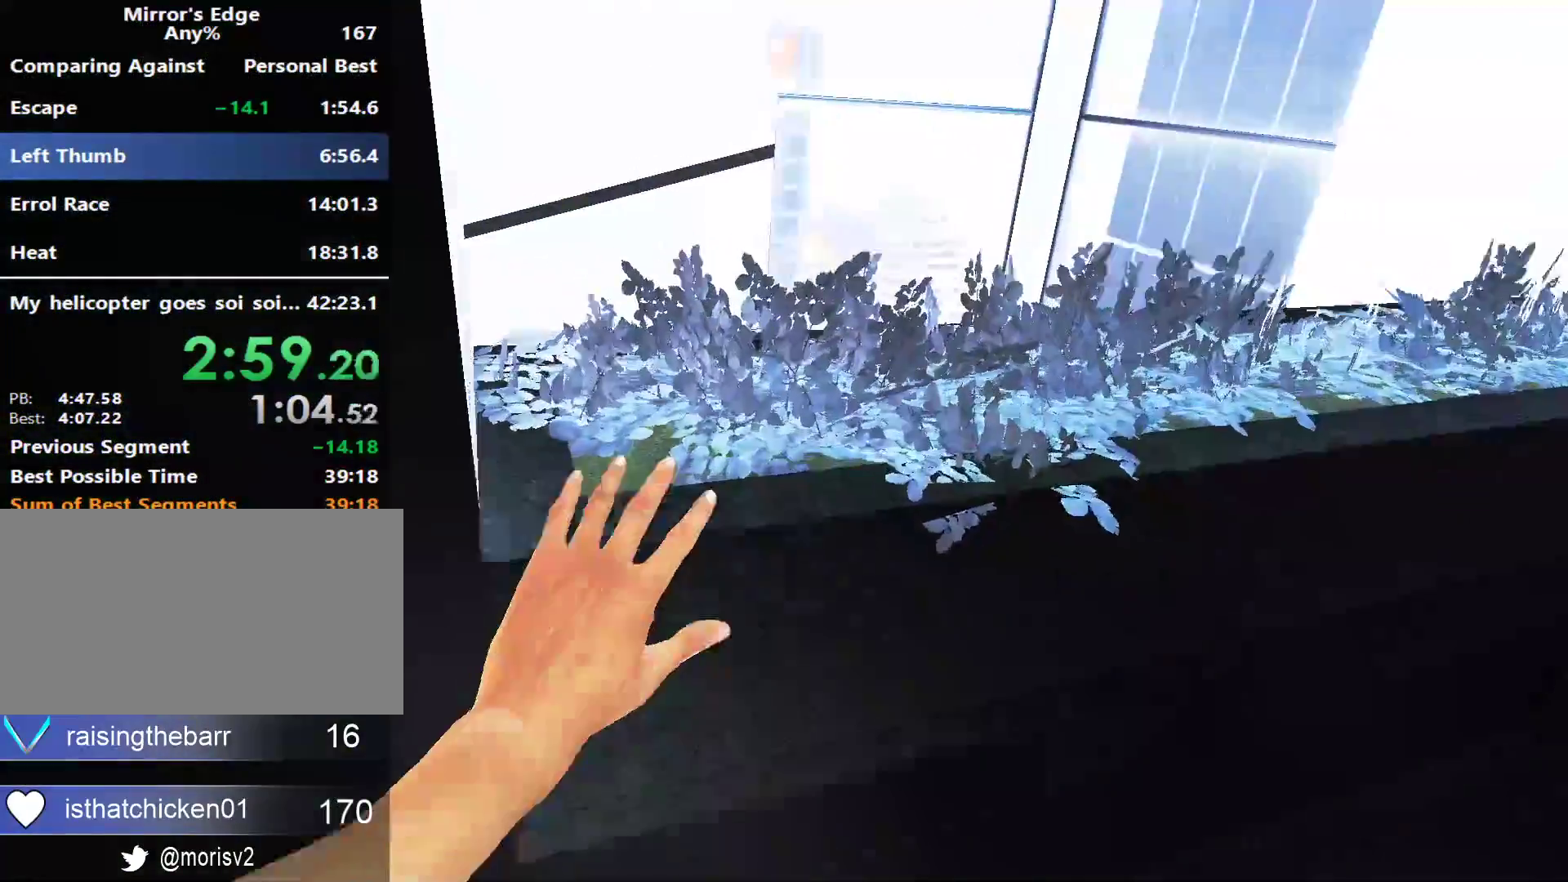
{"keys": ["w"], "mouse": [], "events": []}
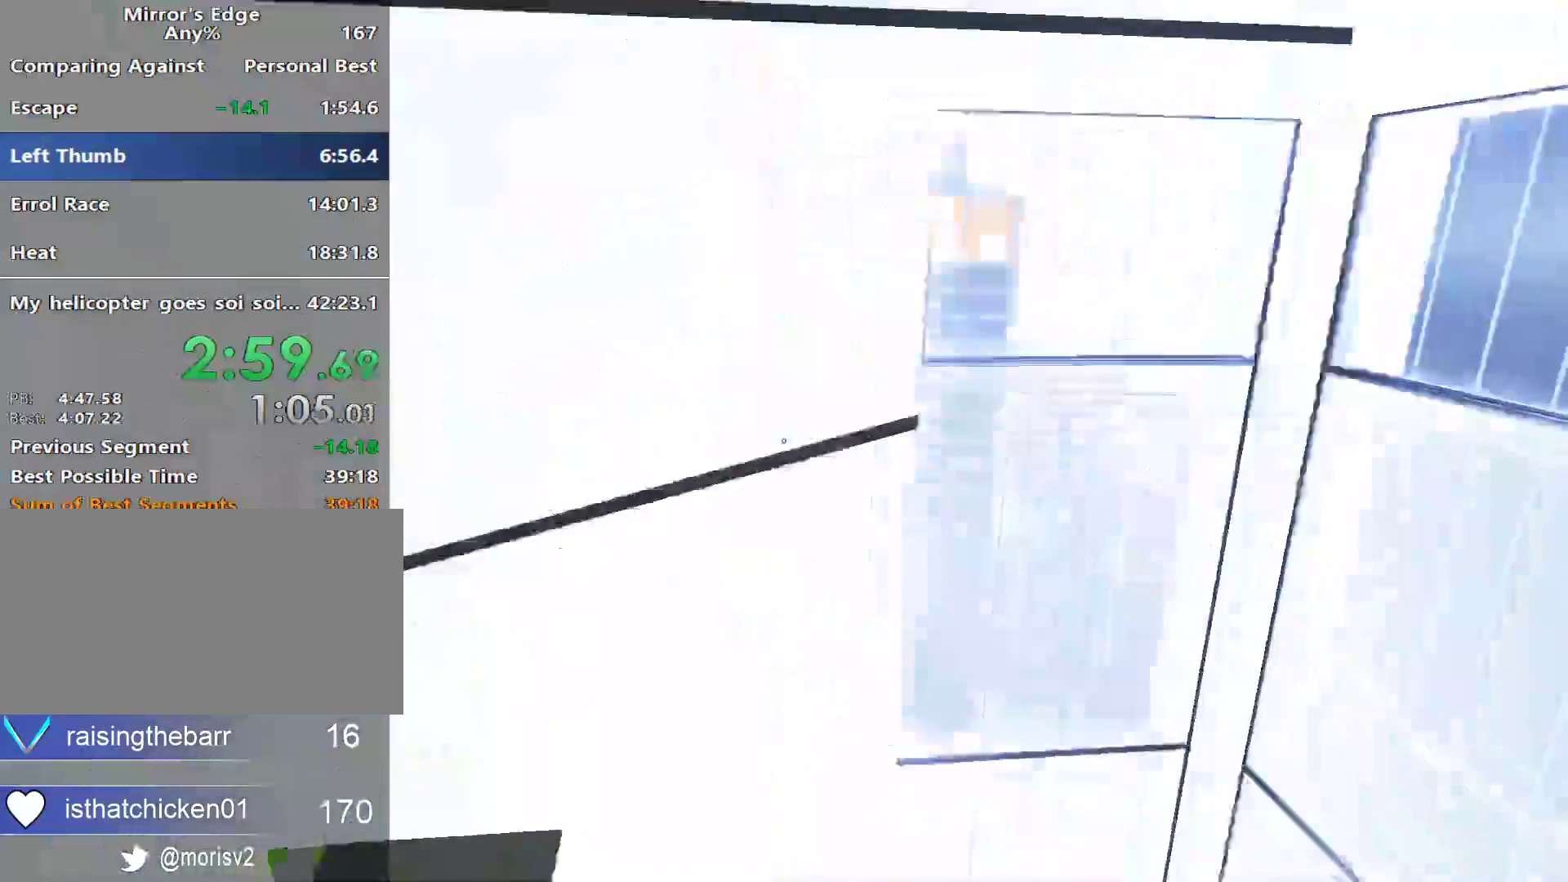
{"keys": ["space", "w"], "mouse": ["left"], "events": [[400, "space", "down"], [450, "mouse_left", "down"]]}
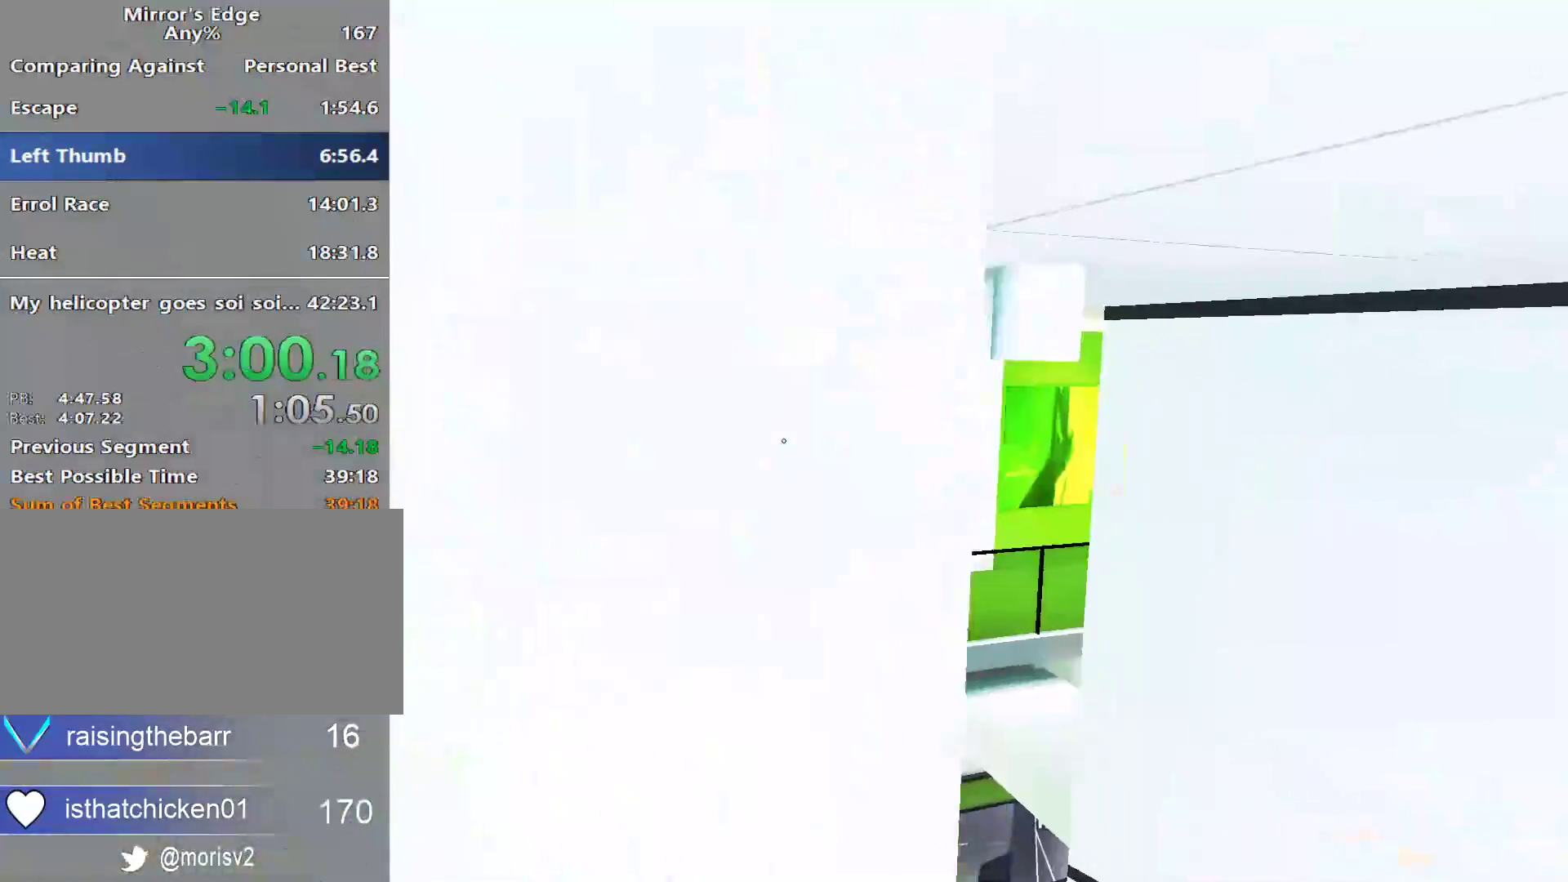
{"keys": ["a"], "mouse": [], "events": [[50, "mouse_left", "up"], [50, "space", "up"], [333, "a", "down"], [383, "w", "up"]]}
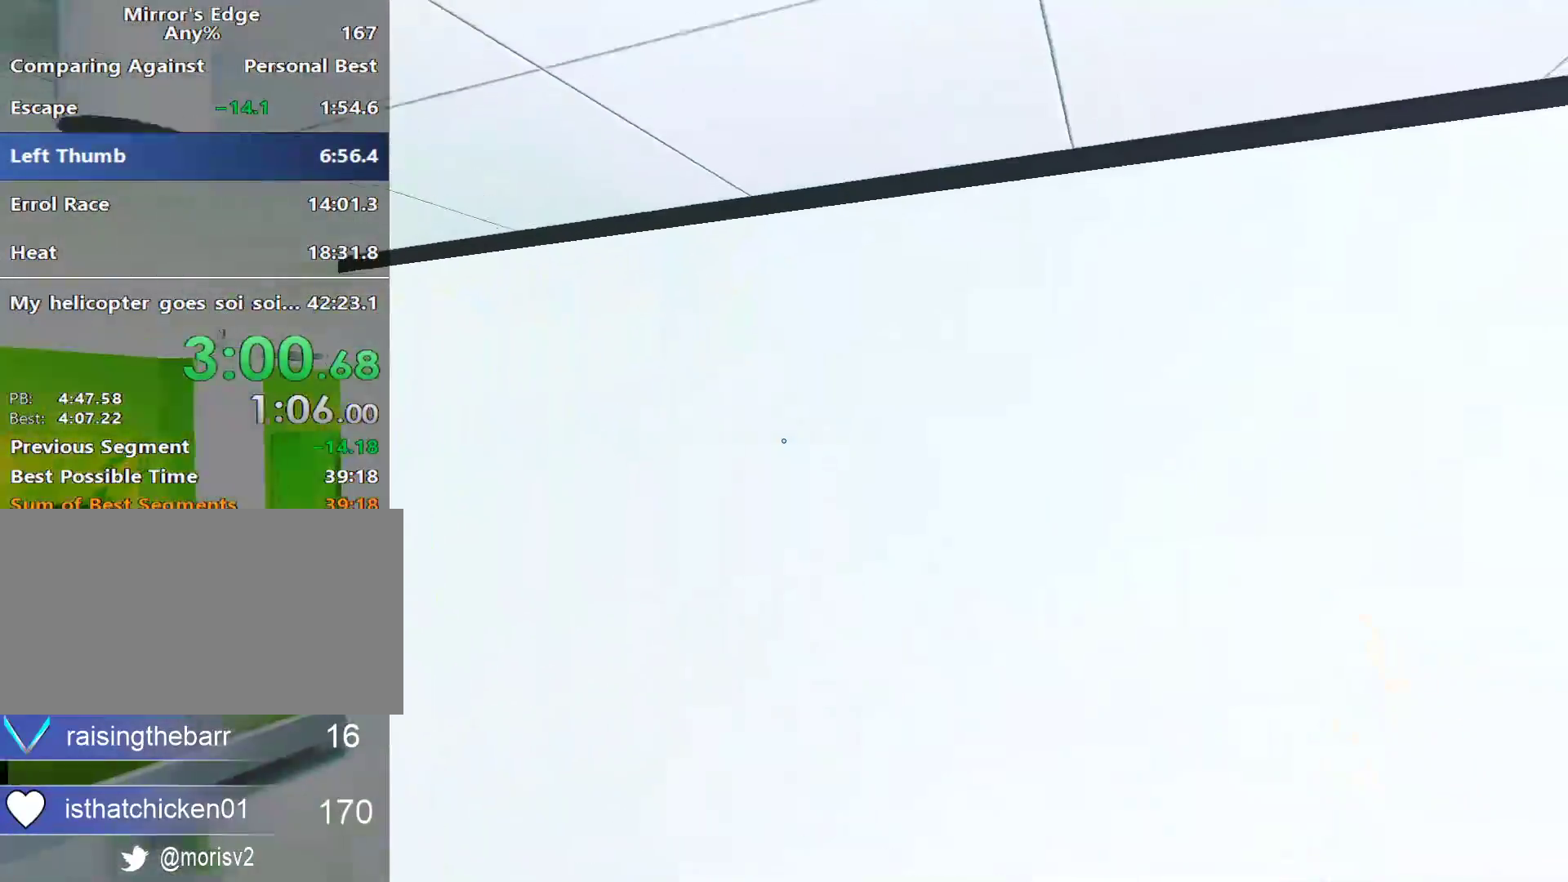
{"keys": ["w"], "mouse": [], "events": [[67, "w", "down"], [117, "a", "up"], [350, "shift", "down"], [483, "shift", "up"]]}
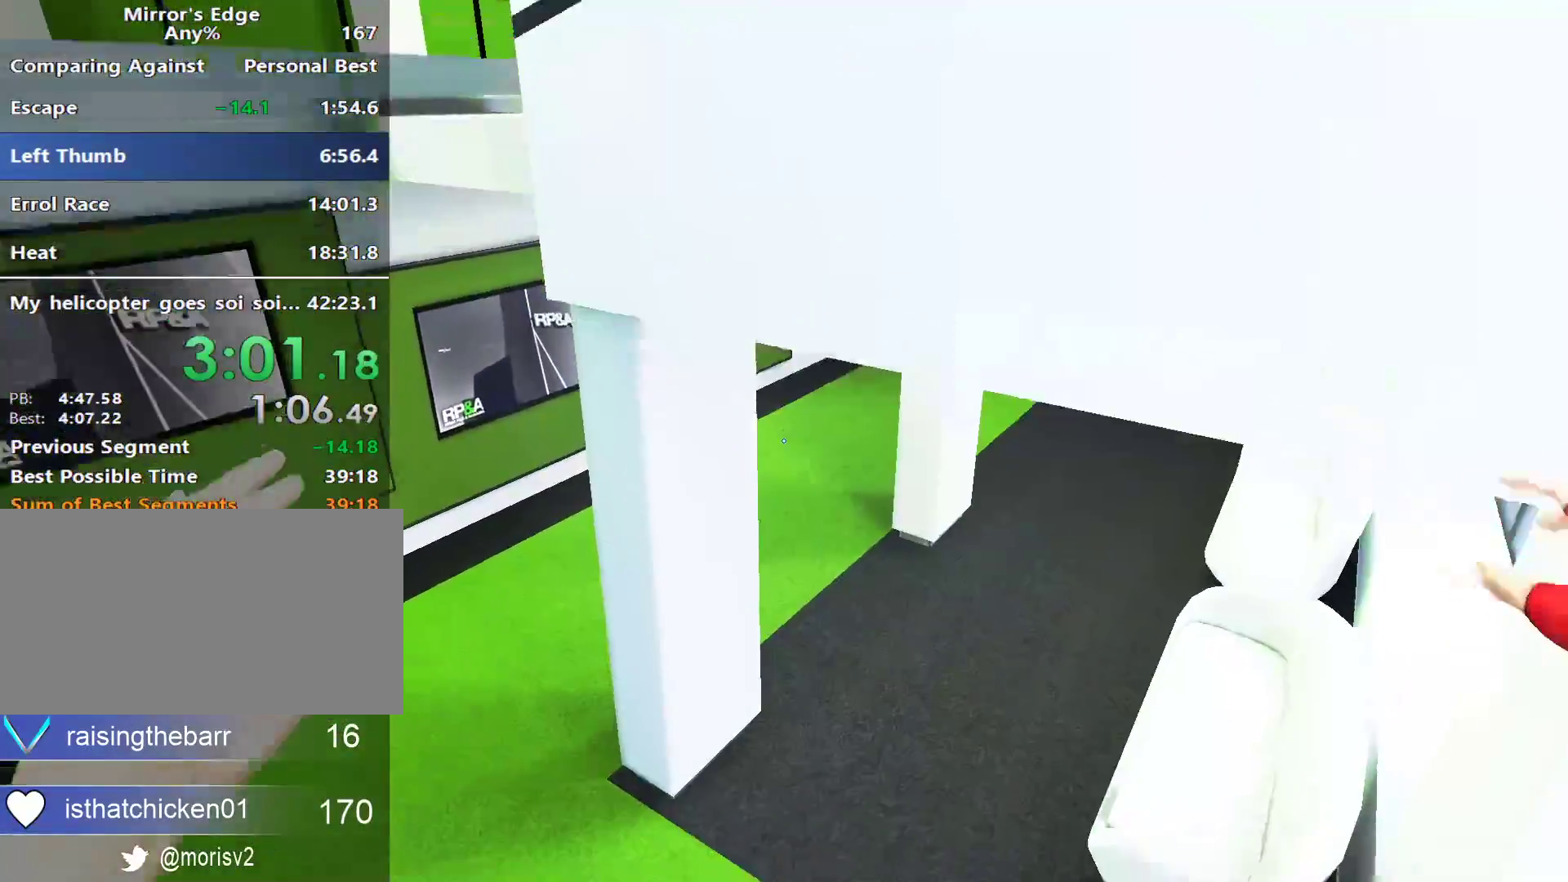
{"keys": ["shift", "w"], "mouse": [], "events": [[83, "shift", "down"], [267, "shift", "up"], [450, "shift", "down"]]}
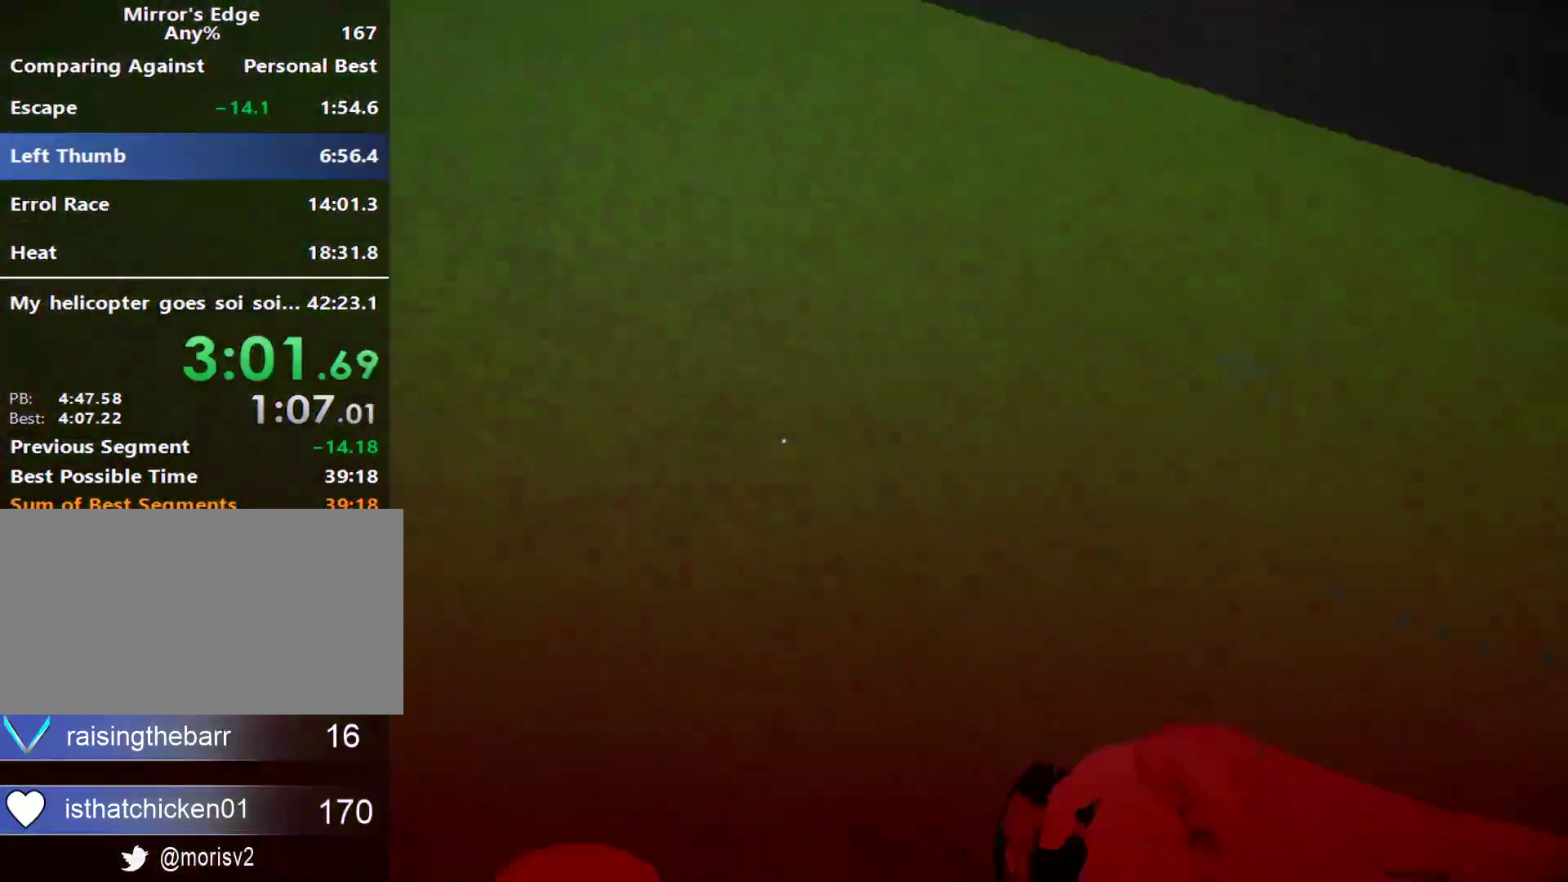
{"keys": ["w"], "mouse": [], "events": [[183, "shift", "up"]]}
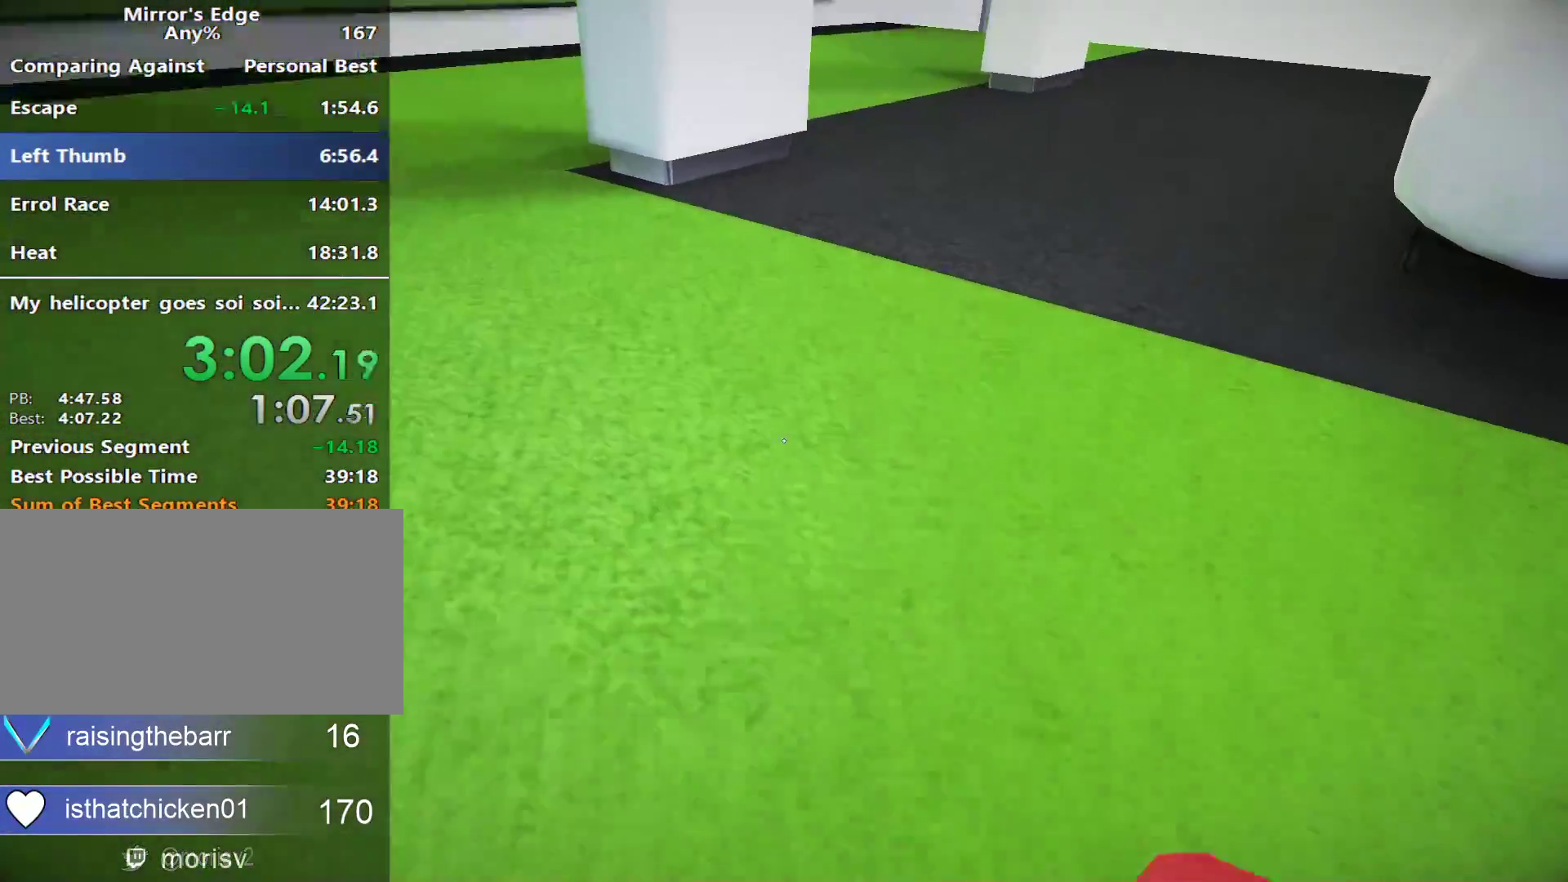
{"keys": ["w"], "mouse": [], "events": []}
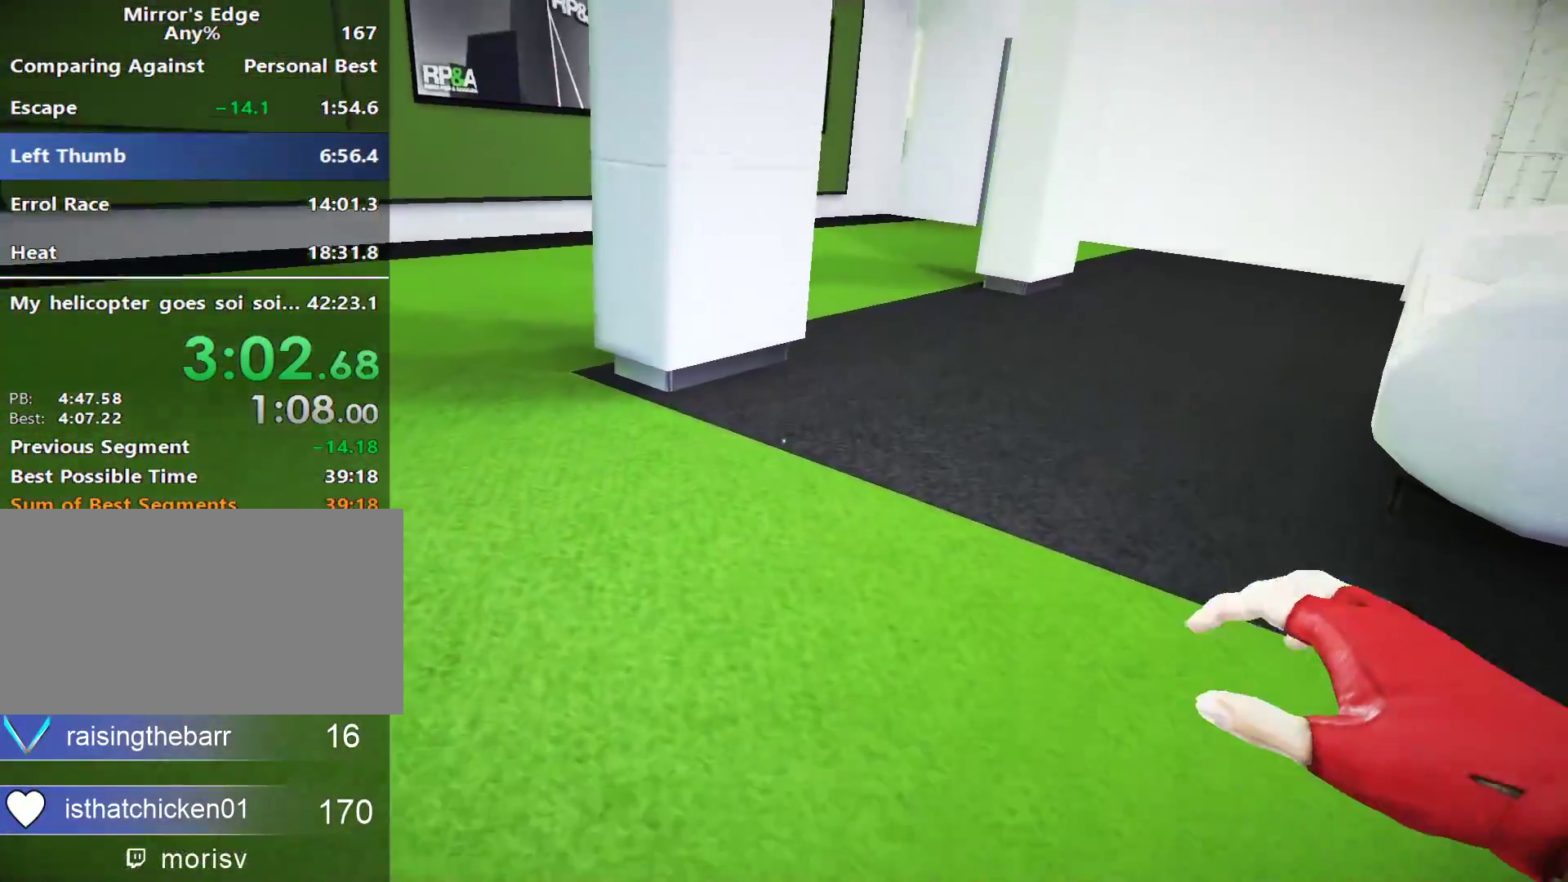
{"keys": ["a"], "mouse": [], "events": [[450, "a", "down"], [500, "w", "up"]]}
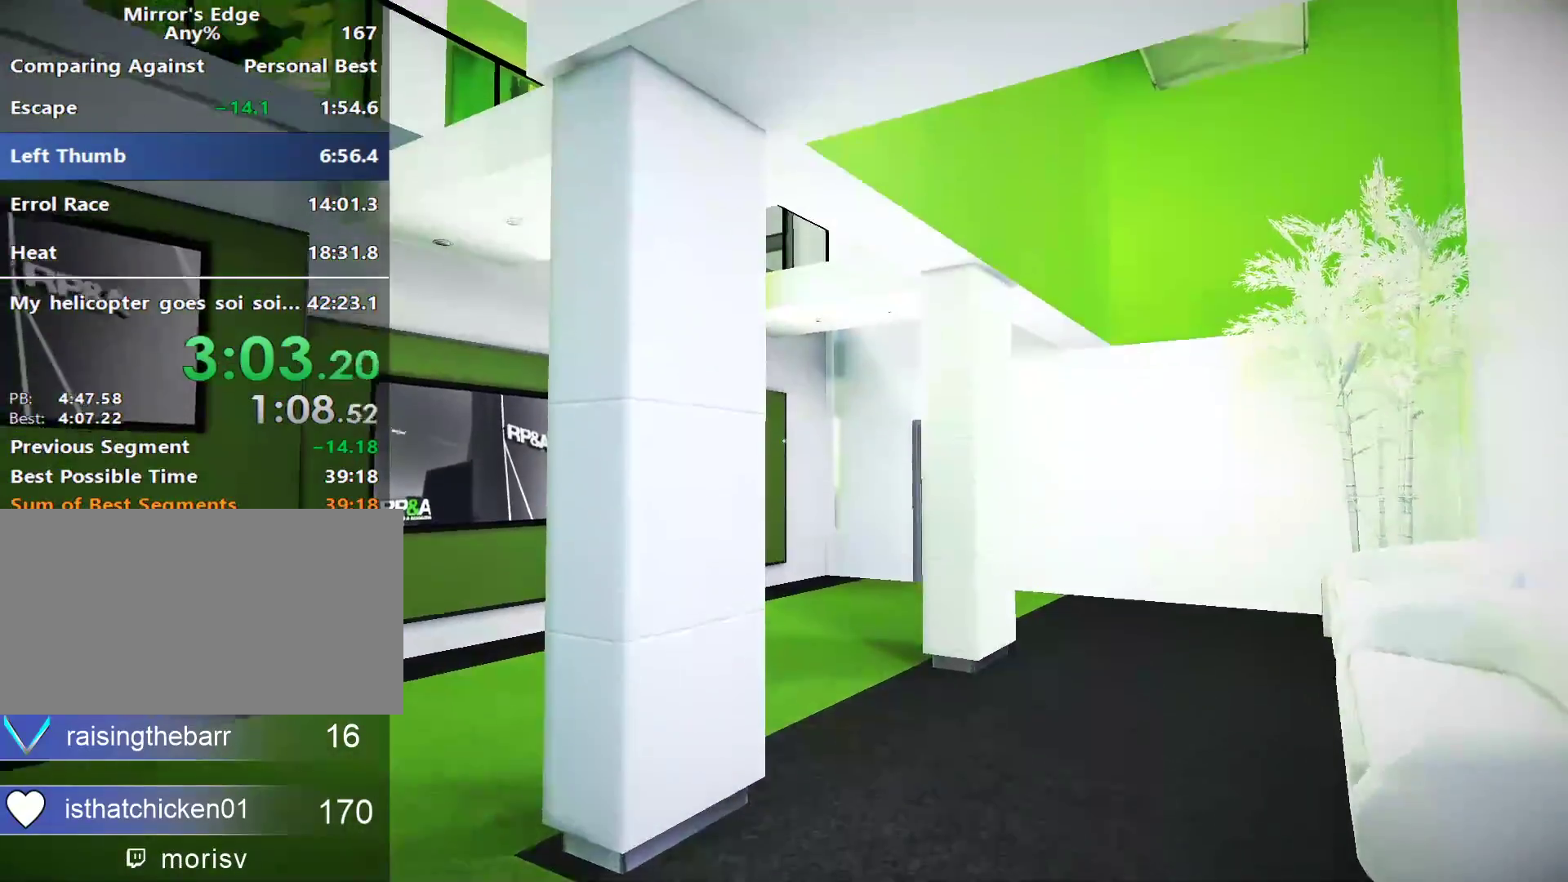
{"keys": ["a", "space"], "mouse": [], "events": [[417, "space", "down"]]}
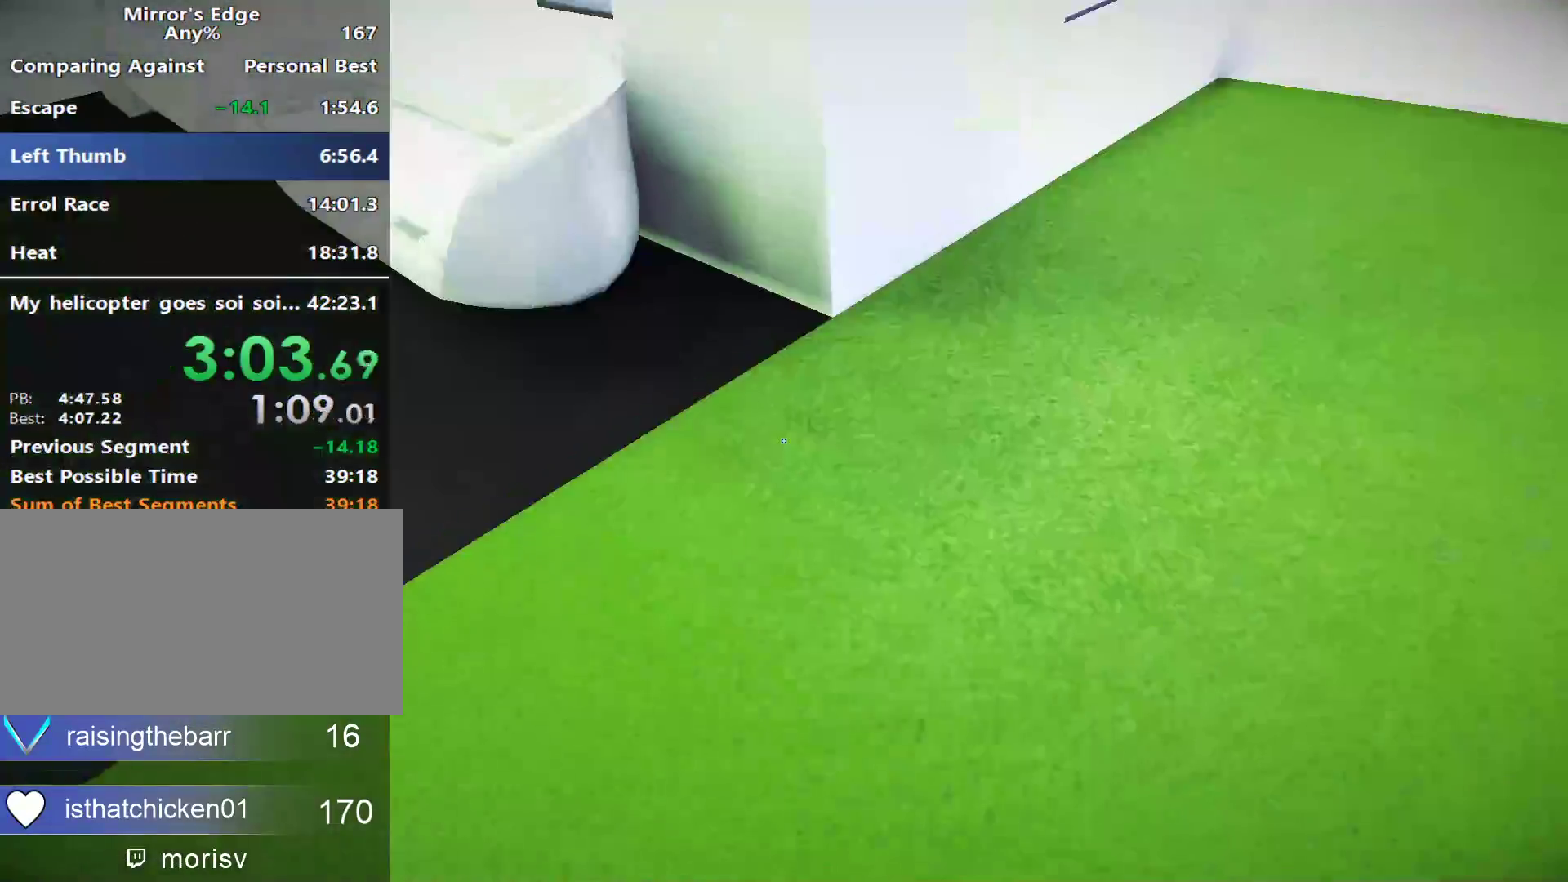
{"keys": ["w"], "mouse": [], "events": [[17, "space", "up"], [17, "w", "down"], [117, "a", "up"]]}
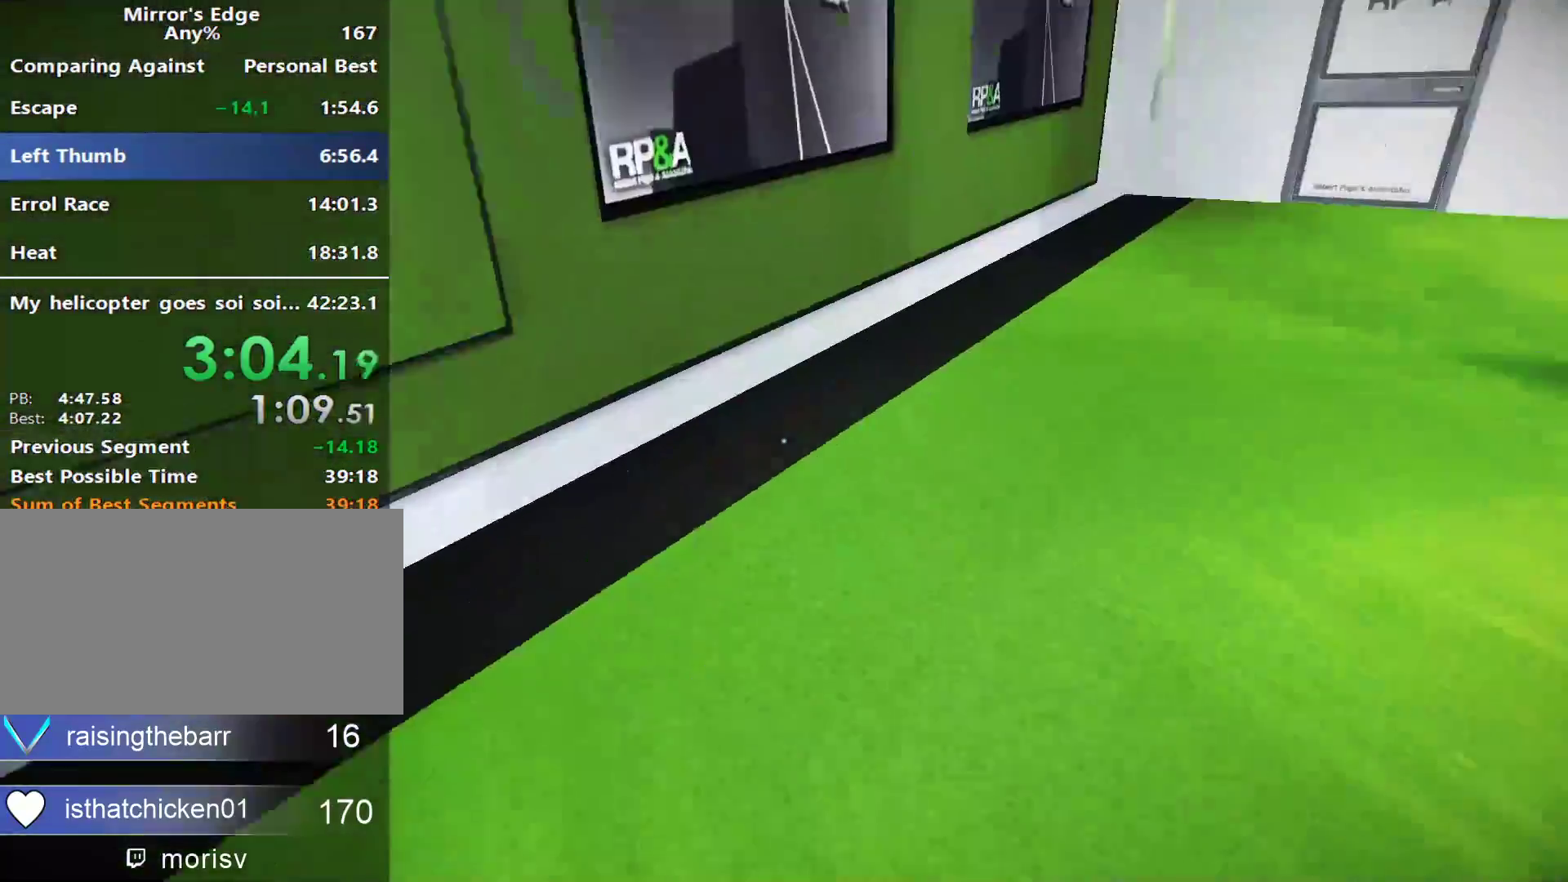
{"keys": ["w"], "mouse": [], "events": []}
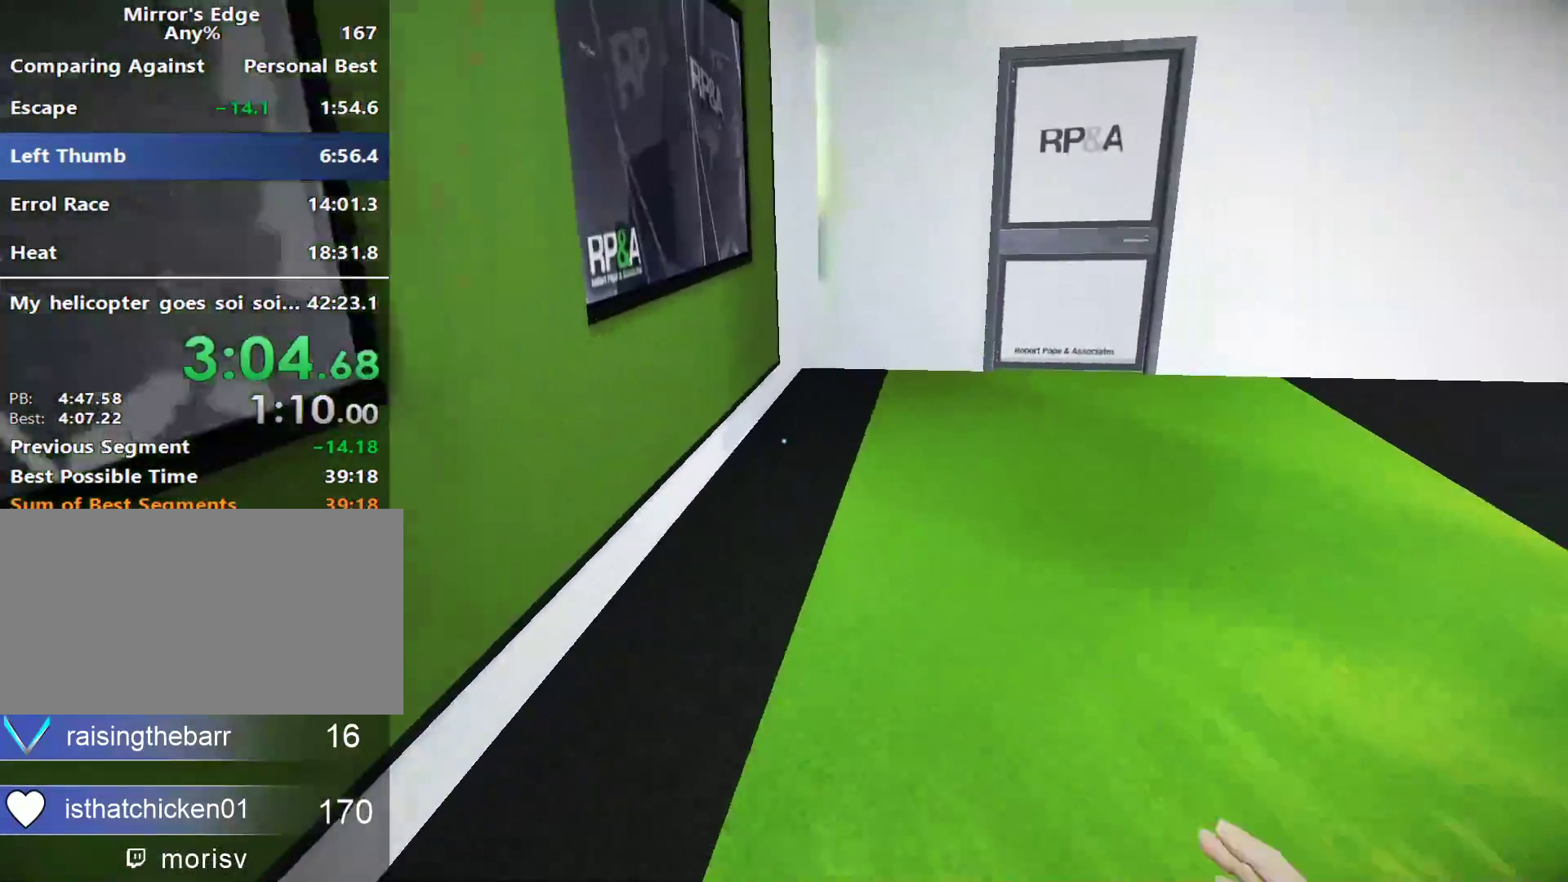
{"keys": ["w"], "mouse": [], "events": []}